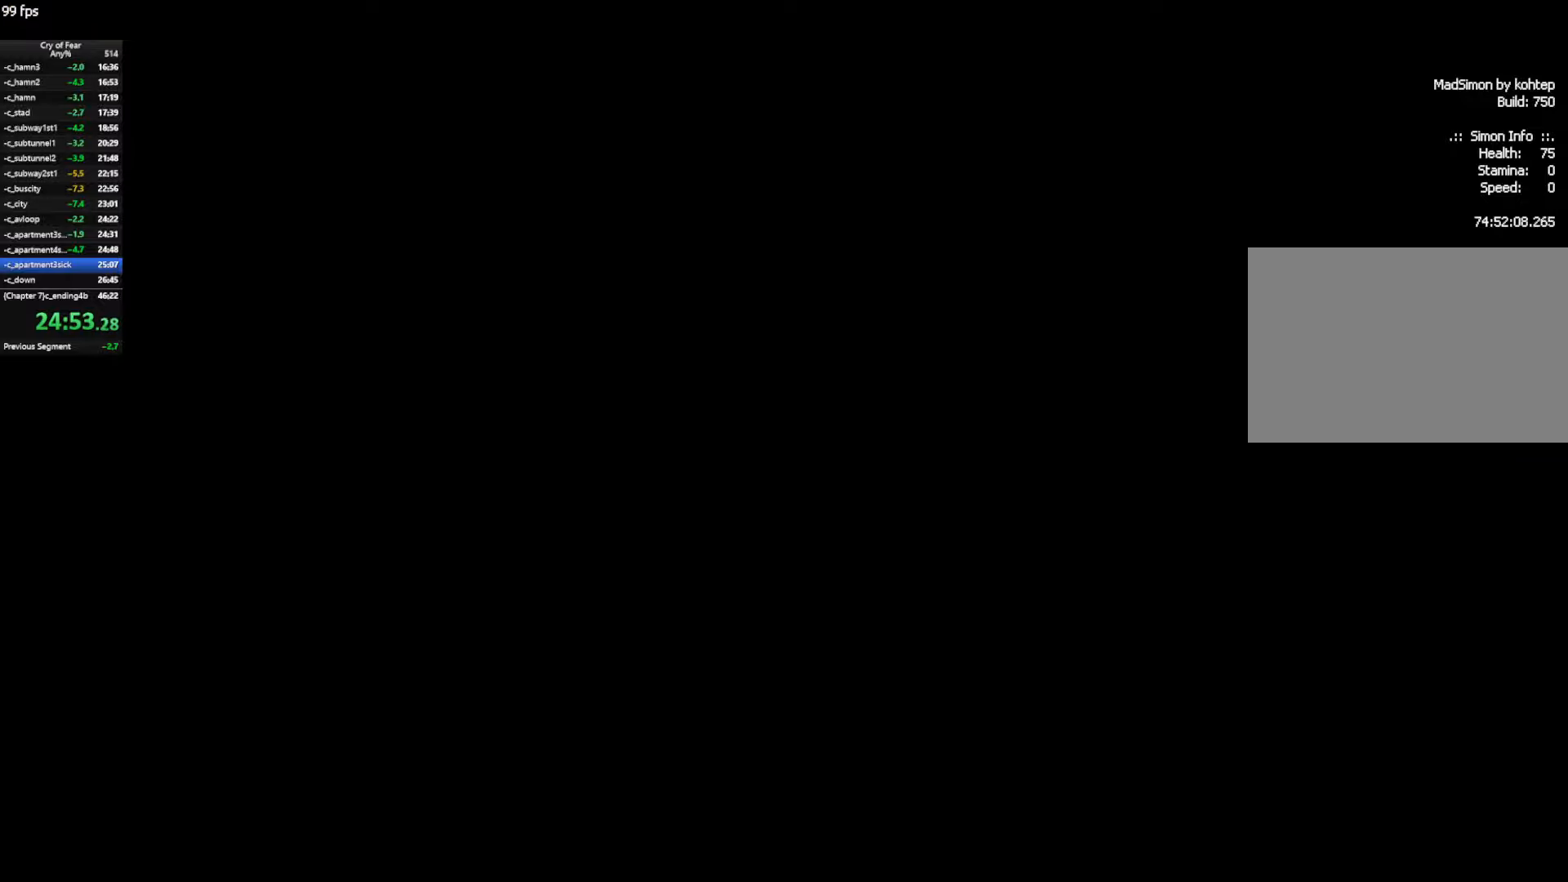
Gameplay with keyboard and mouse; each line is a JSON object with the keys and mouse buttons held at the frame after it. "events" lists presses ("down") and releases ("up") of "a", "alt", "c", "ctrl", "d", "e", "q", "s", "shift", "space", "tab", "w", "x", "z", "mouse_left", "mouse_middle", "mouse_right", "mouse_mb4", "mouse_wheel_up" and "mouse_wheel_down" between this image and that frame as [ms after this image, input, new state], when the widget could be followed in between. "mouse_left", "mouse_middle", "mouse_right", "mouse_mb4", "mouse_wheel_up", "mouse_wheel_down" = the "left", "middle", "right", "mb4", "wheel_up", "wheel_down" buttons of the "mouse" list. No other keys are recorded. Not read: mouse_move.
{"keys": ["d", "w"], "mouse": [], "events": [[467, "w", "down"]]}
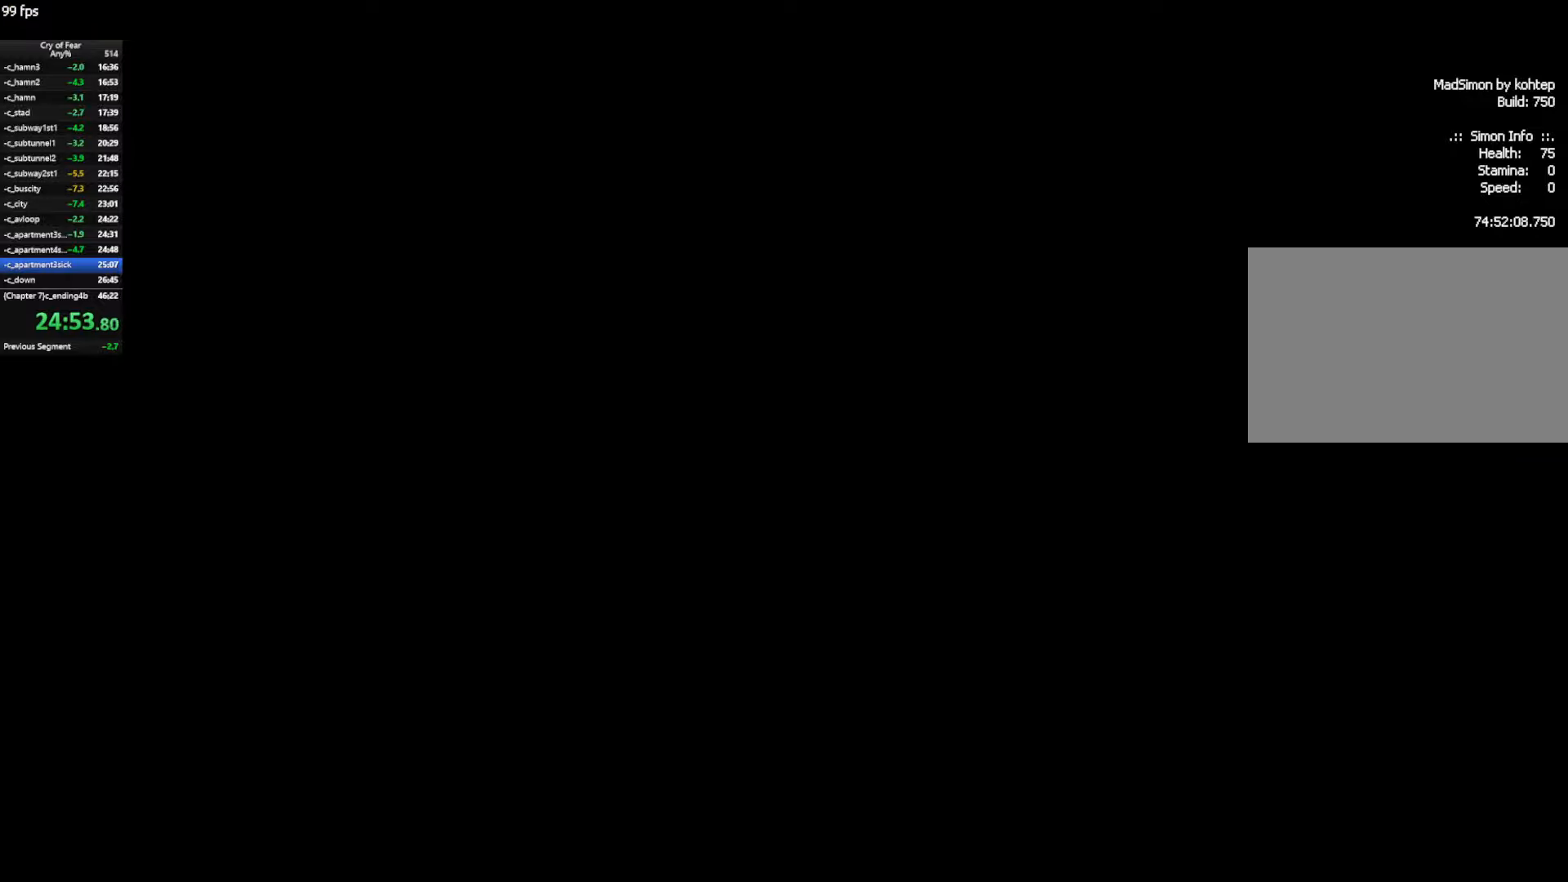
{"keys": ["d", "w"], "mouse": [], "events": []}
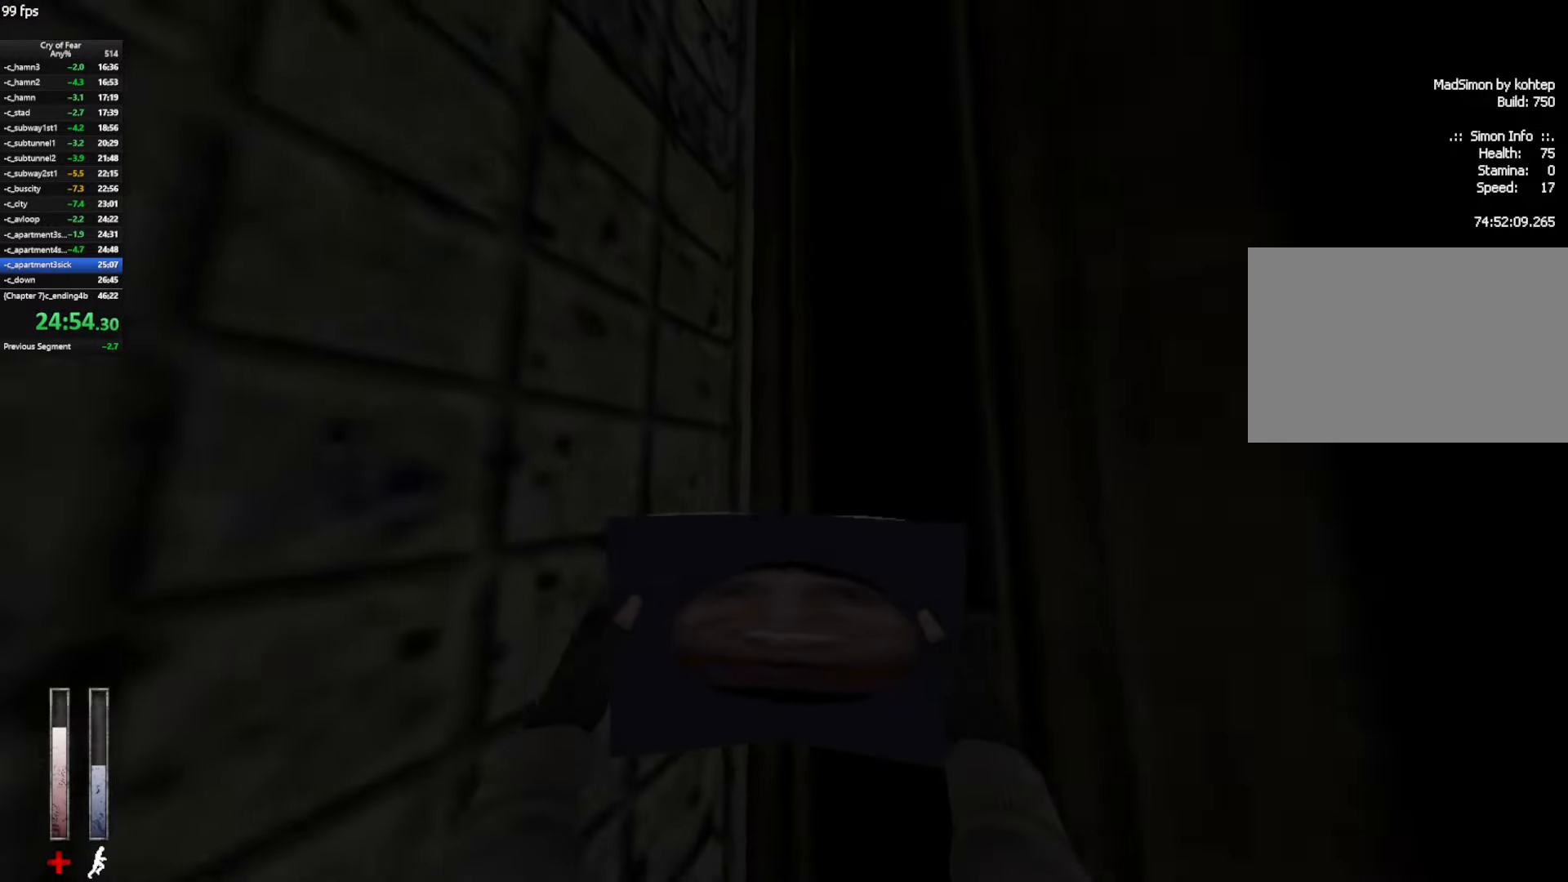
{"keys": ["ctrl", "w"], "mouse": [], "events": [[83, "d", "up"], [117, "space", "down"], [167, "ctrl", "down"], [217, "space", "up"]]}
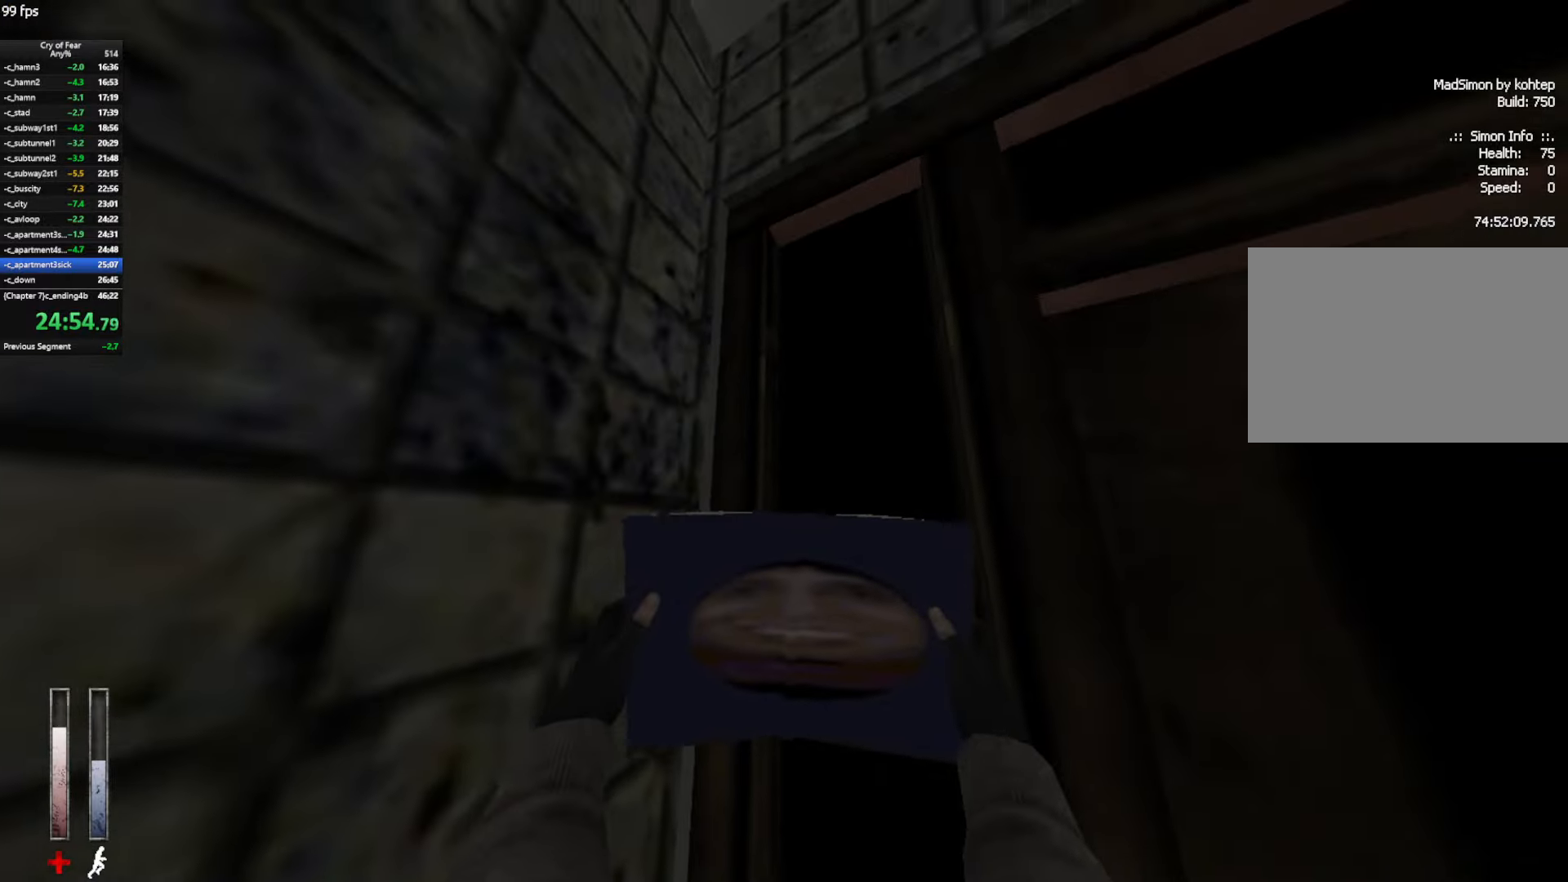
{"keys": [], "mouse": [], "events": [[83, "space", "down"], [183, "space", "up"], [283, "e", "down"], [333, "e", "up"], [417, "e", "down"], [467, "ctrl", "up"], [467, "e", "up"], [467, "w", "up"]]}
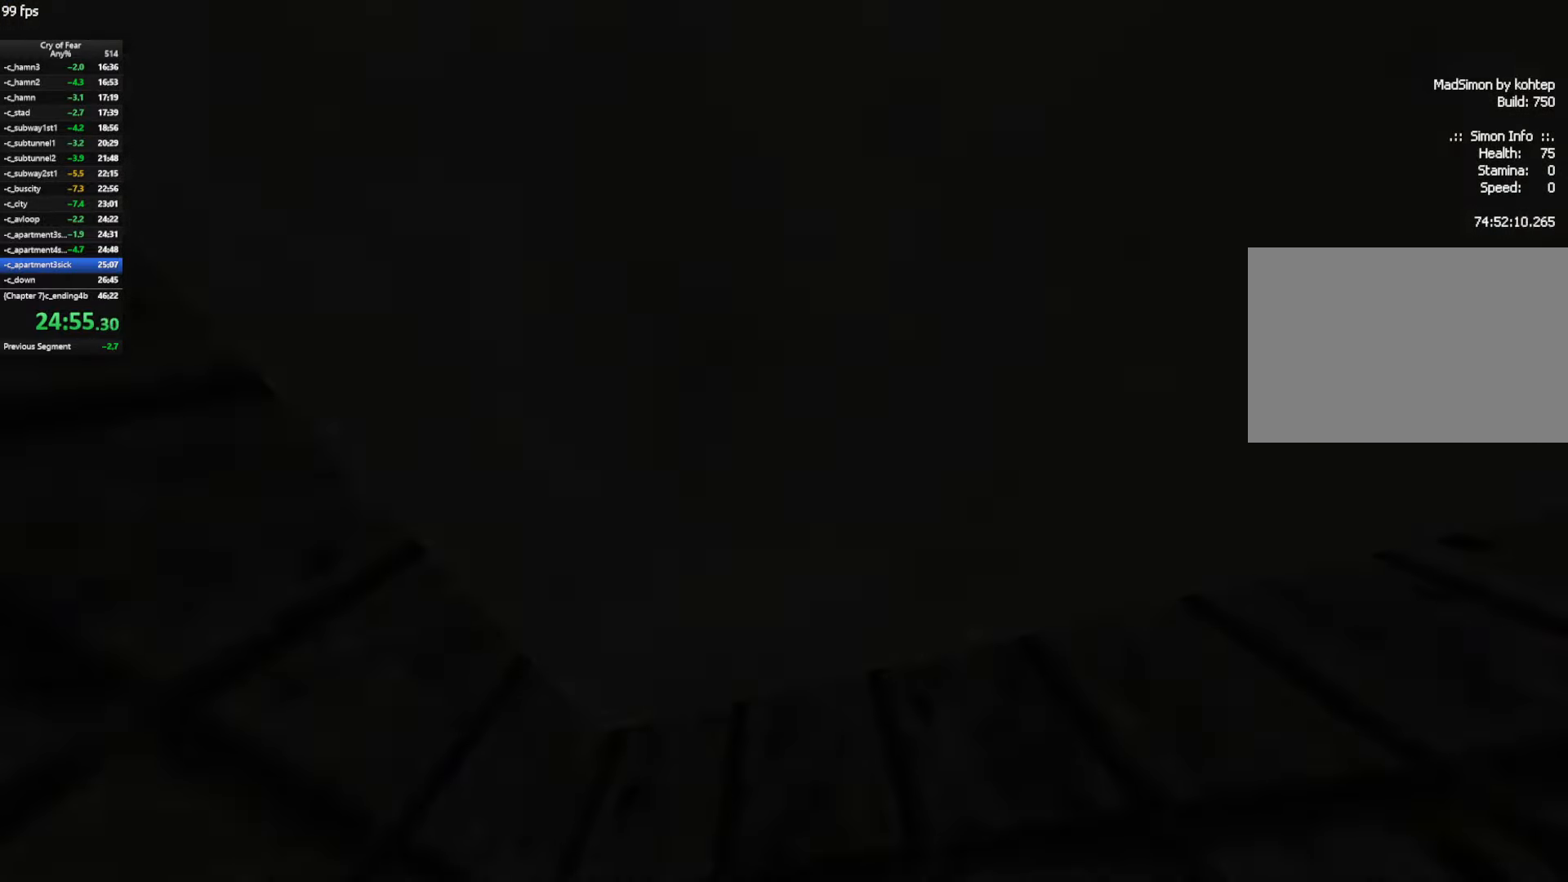
{"keys": ["d", "w"], "mouse": [], "events": [[17, "tab", "down"], [67, "tab", "up"], [150, "tab", "down"], [200, "tab", "up"], [300, "d", "down"], [383, "w", "down"]]}
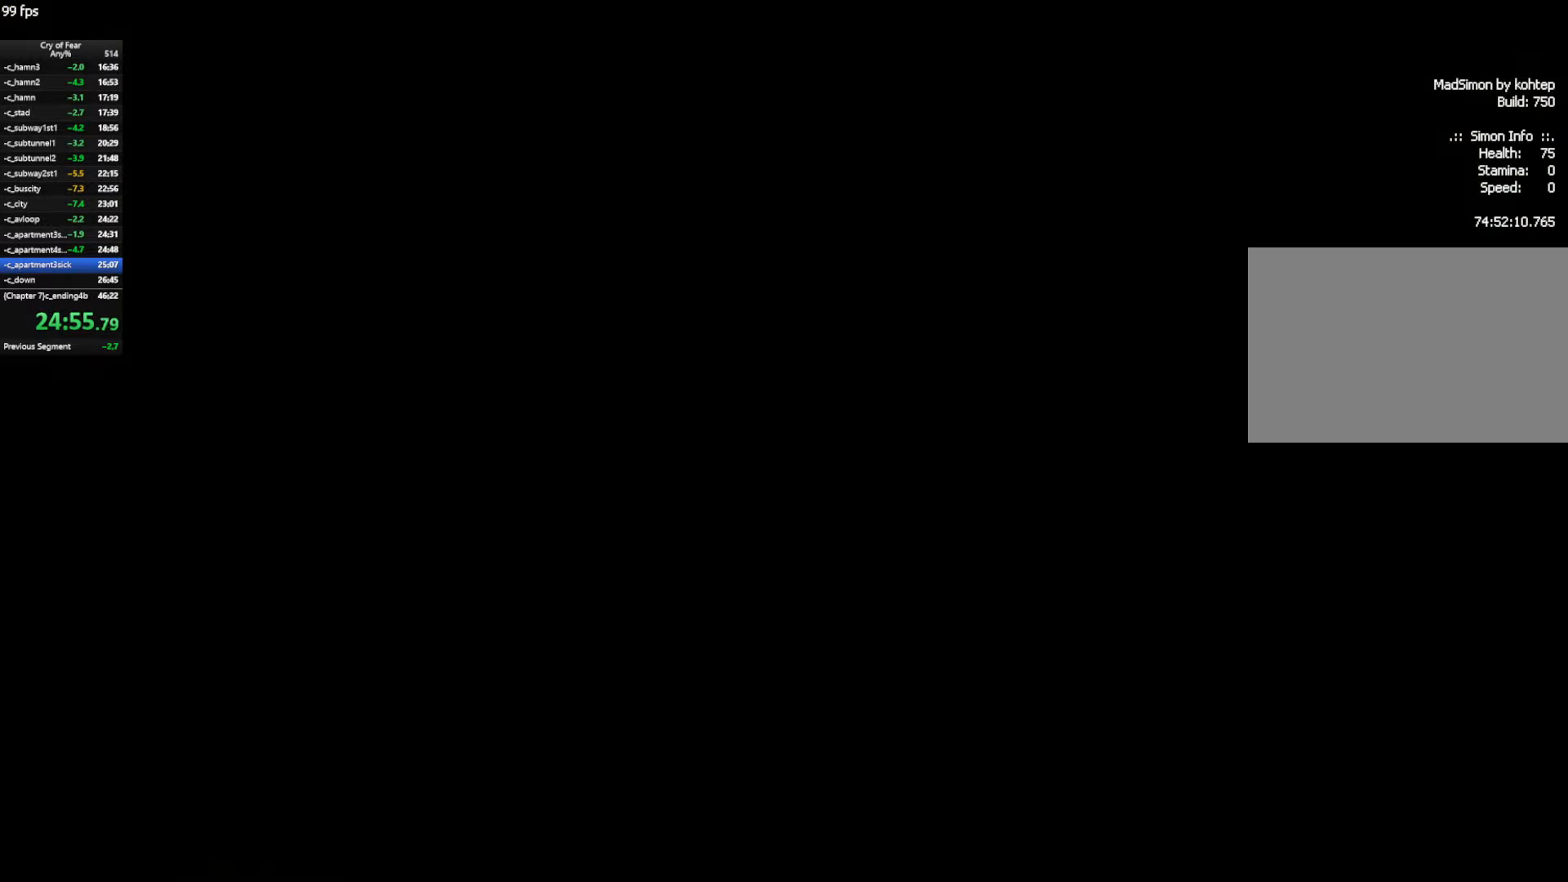
{"keys": ["d", "w"], "mouse": [], "events": []}
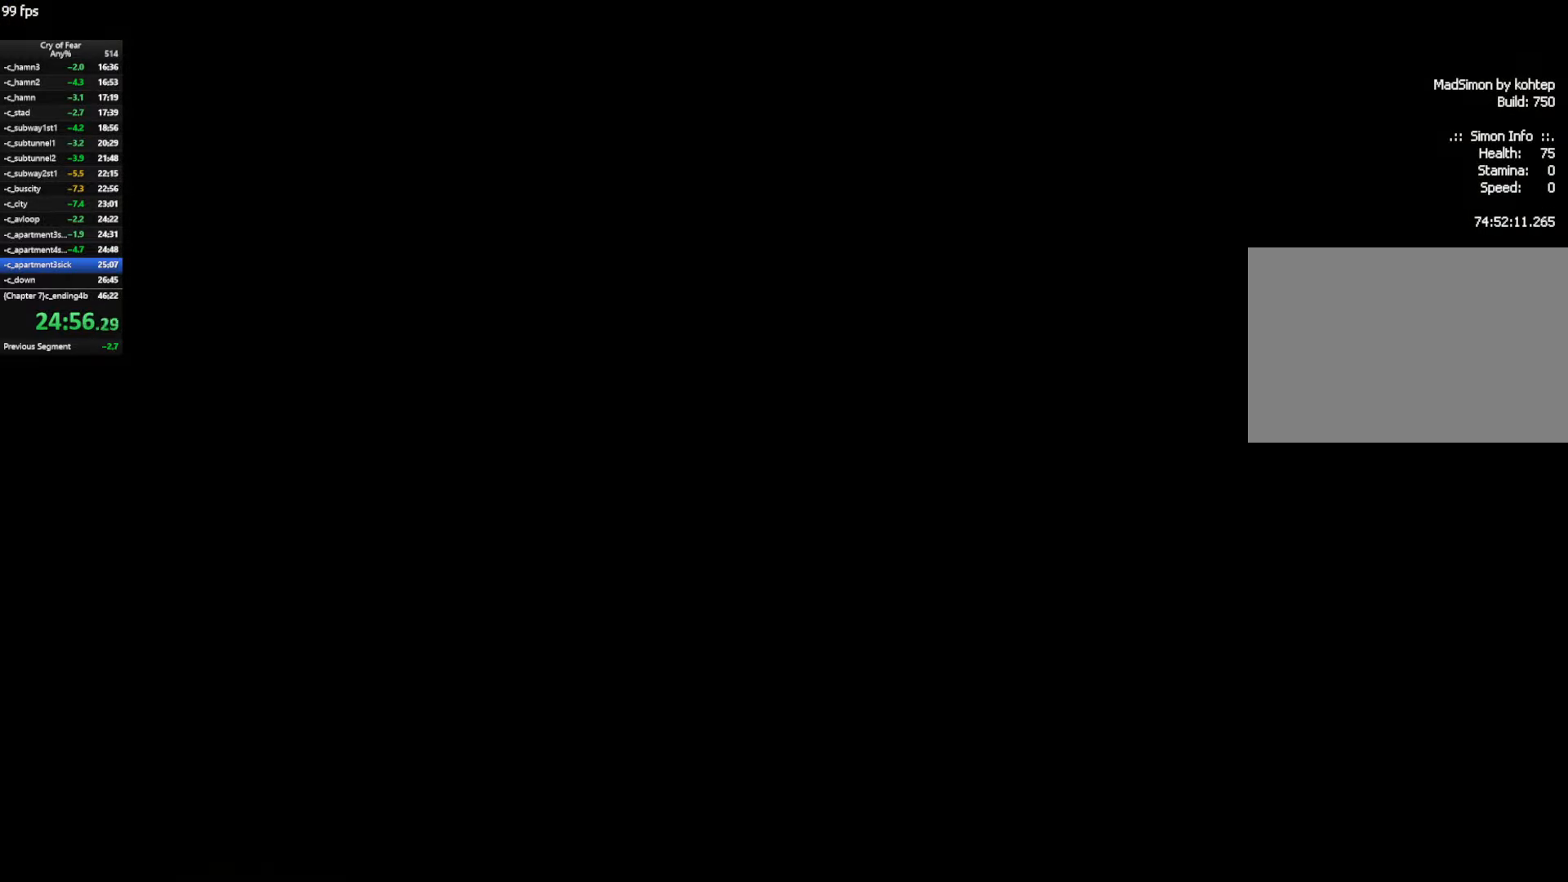
{"keys": ["d"], "mouse": [], "events": [[100, "w", "up"]]}
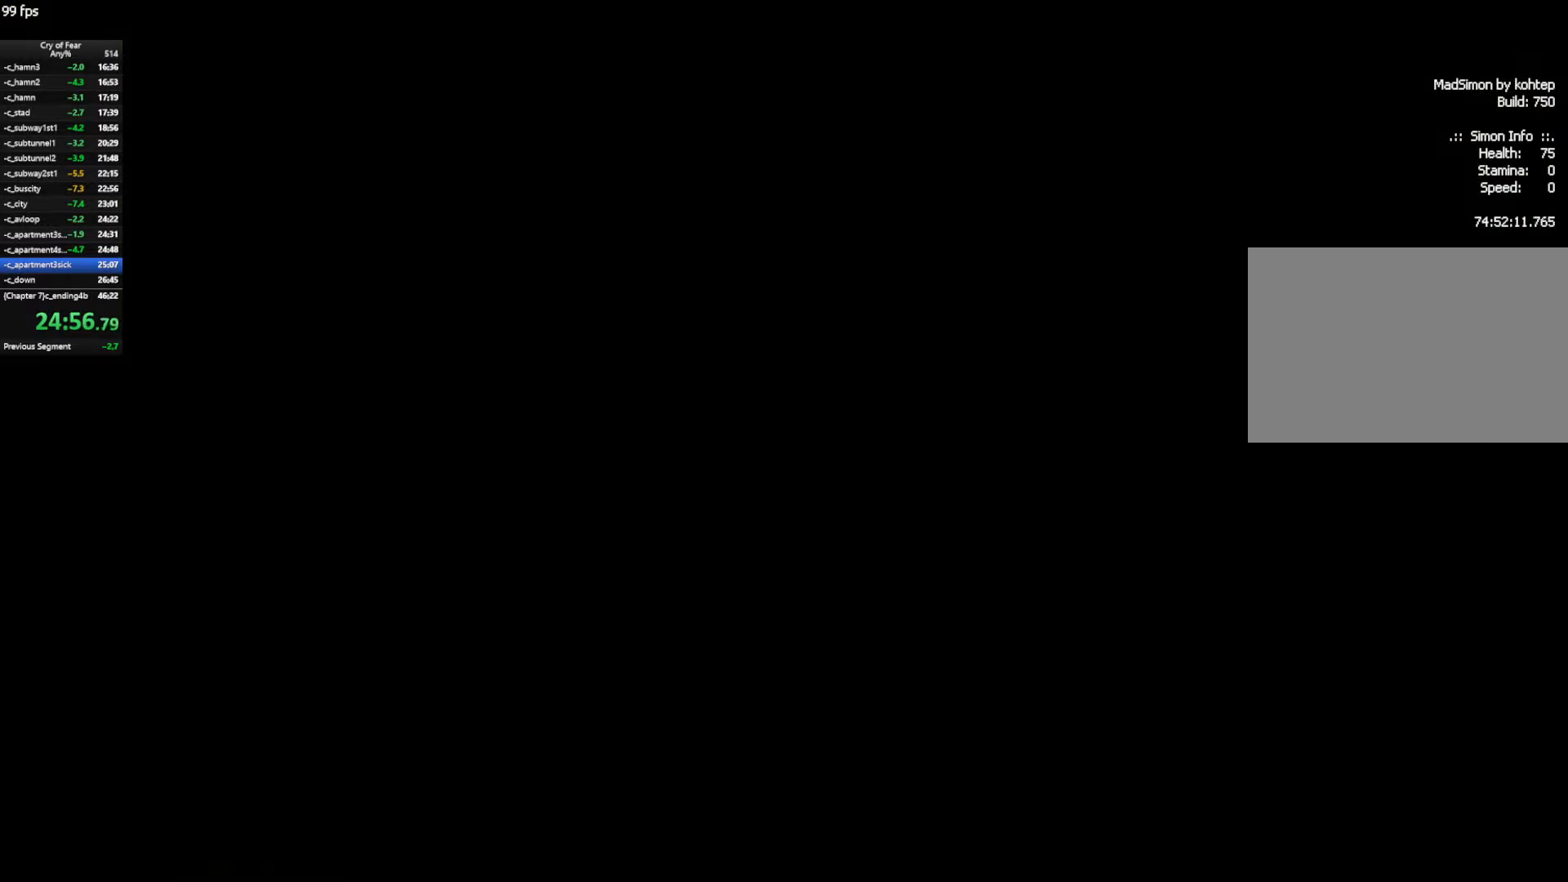
{"keys": ["d", "w"], "mouse": [], "events": [[150, "w", "down"]]}
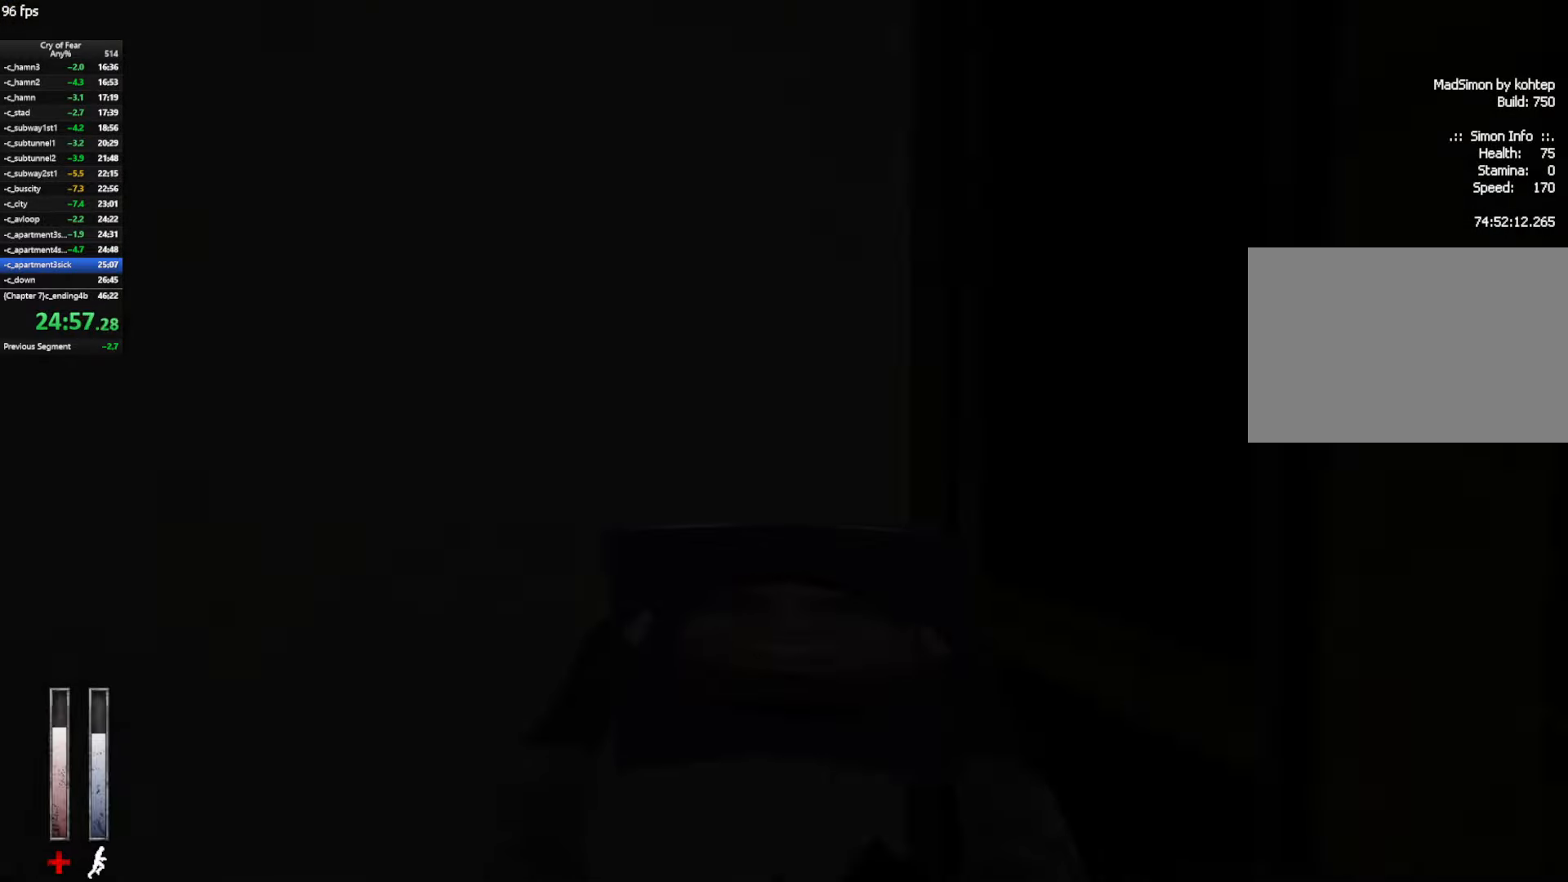
{"keys": ["ctrl", "w"], "mouse": [], "events": [[167, "d", "up"], [267, "ctrl", "down"], [267, "space", "down"], [350, "space", "up"]]}
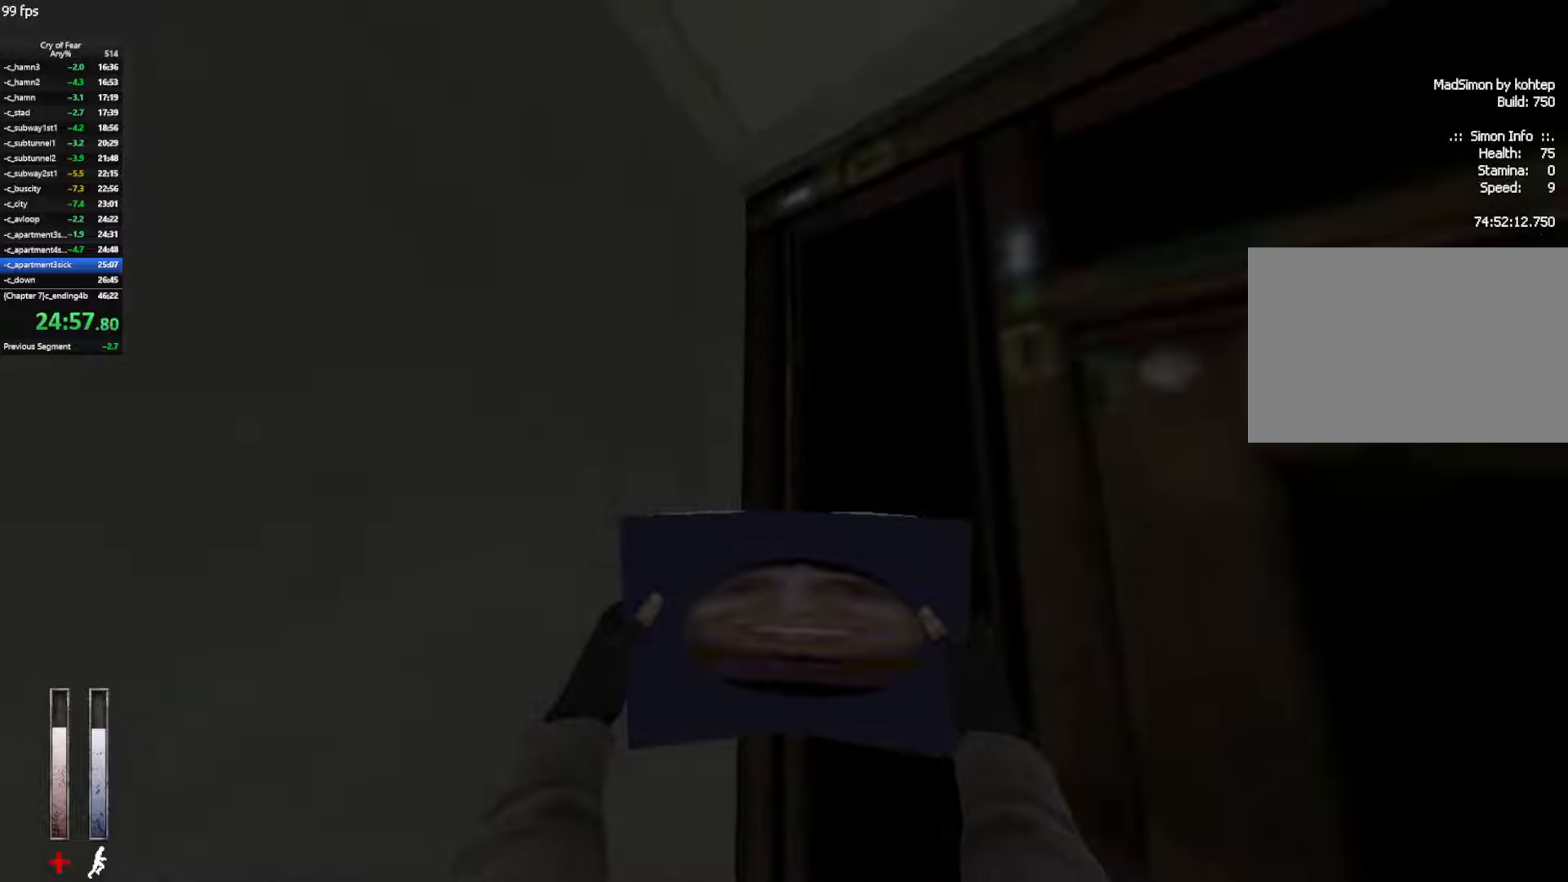
{"keys": ["ctrl", "e", "w"], "mouse": [], "events": [[184, "space", "down"], [284, "space", "up"], [334, "e", "down"], [417, "e", "up"], [467, "e", "down"]]}
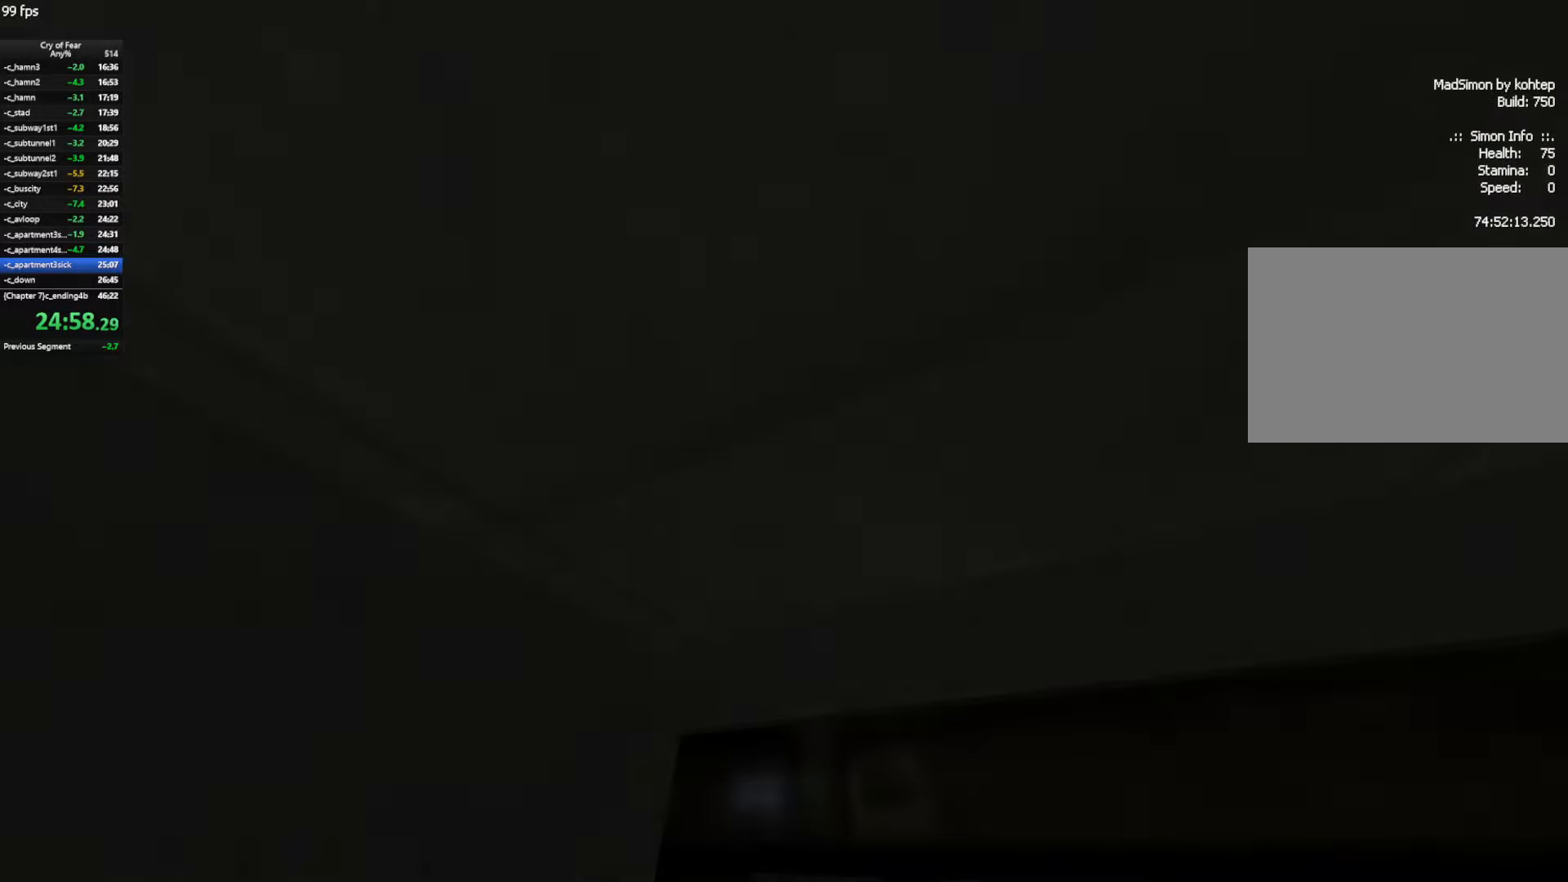
{"keys": ["w"], "mouse": [], "events": [[67, "e", "up"], [67, "w", "up"], [250, "ctrl", "up"], [250, "tab", "down"], [300, "tab", "up"], [350, "tab", "down"], [434, "tab", "up"], [434, "w", "down"]]}
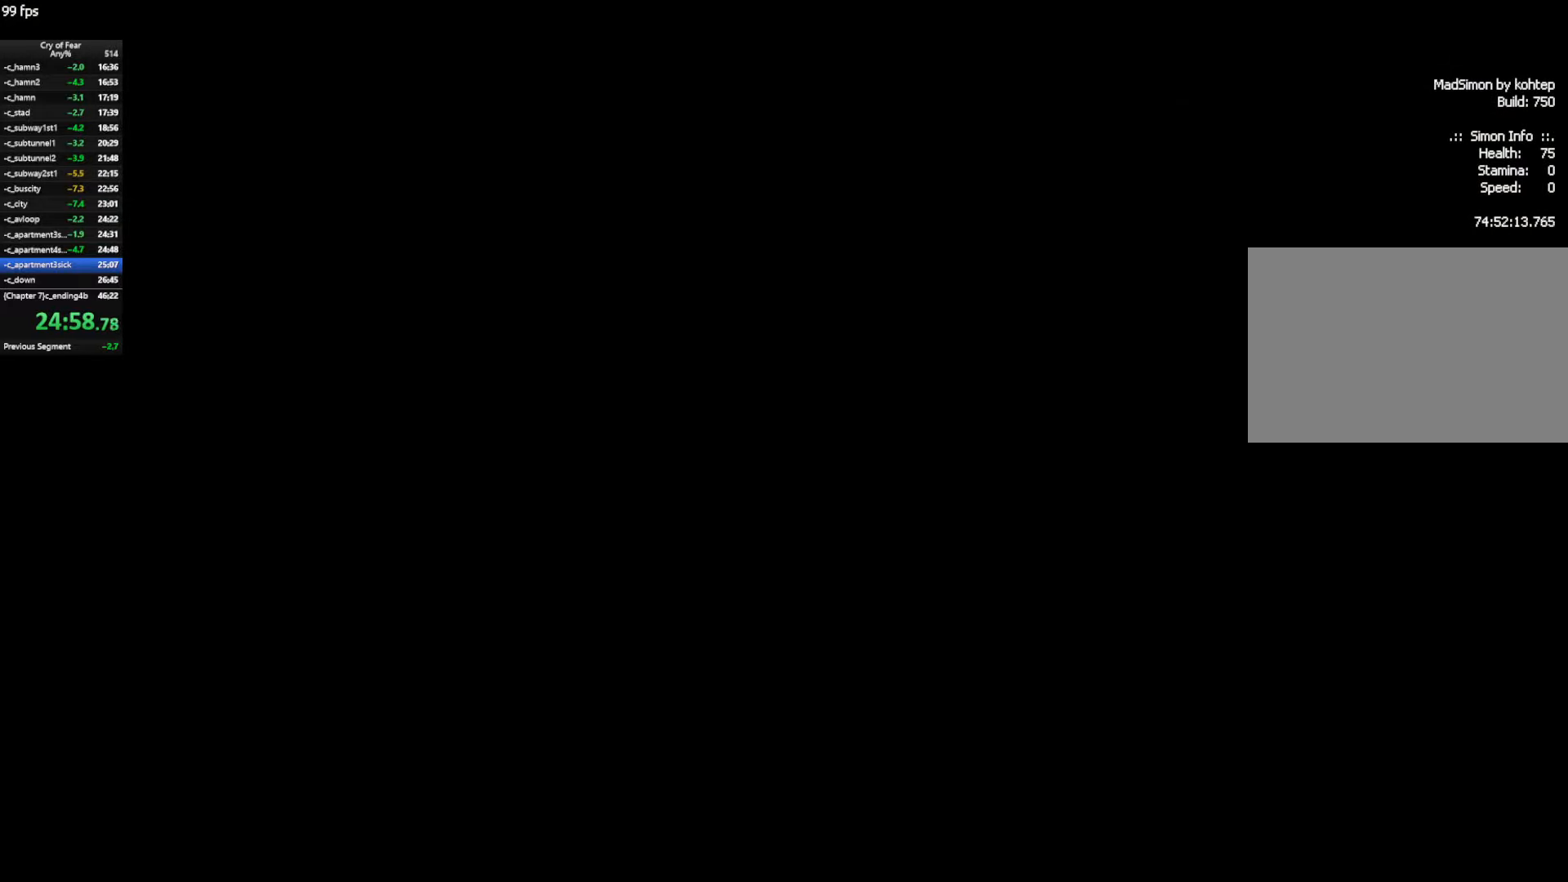
{"keys": ["w"], "mouse": [], "events": []}
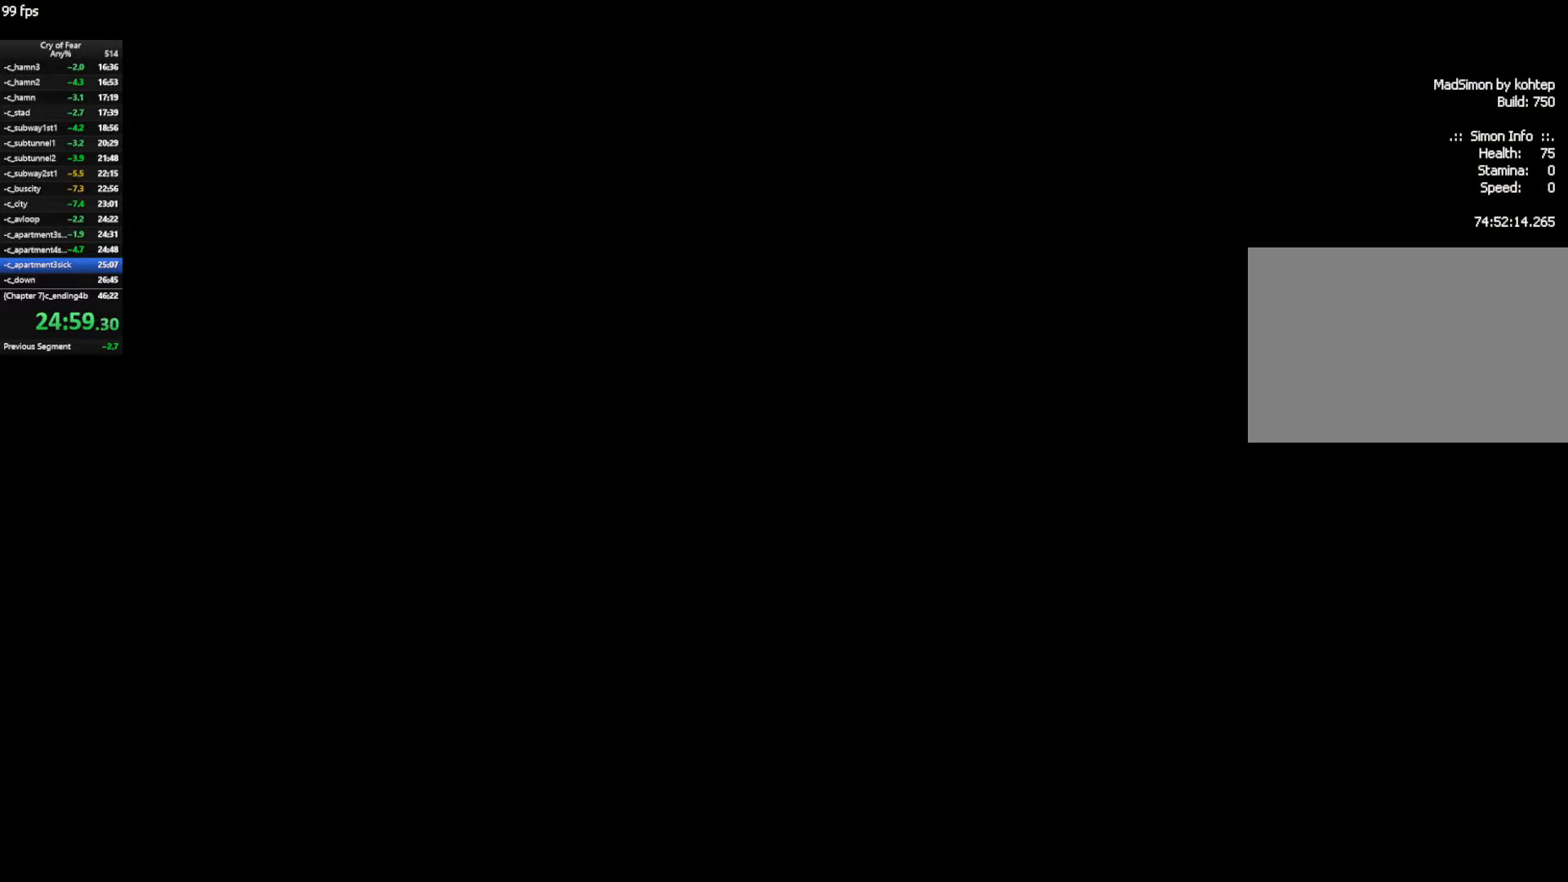
{"keys": ["w"], "mouse": [], "events": [[100, "tab", "down"], [184, "tab", "up"]]}
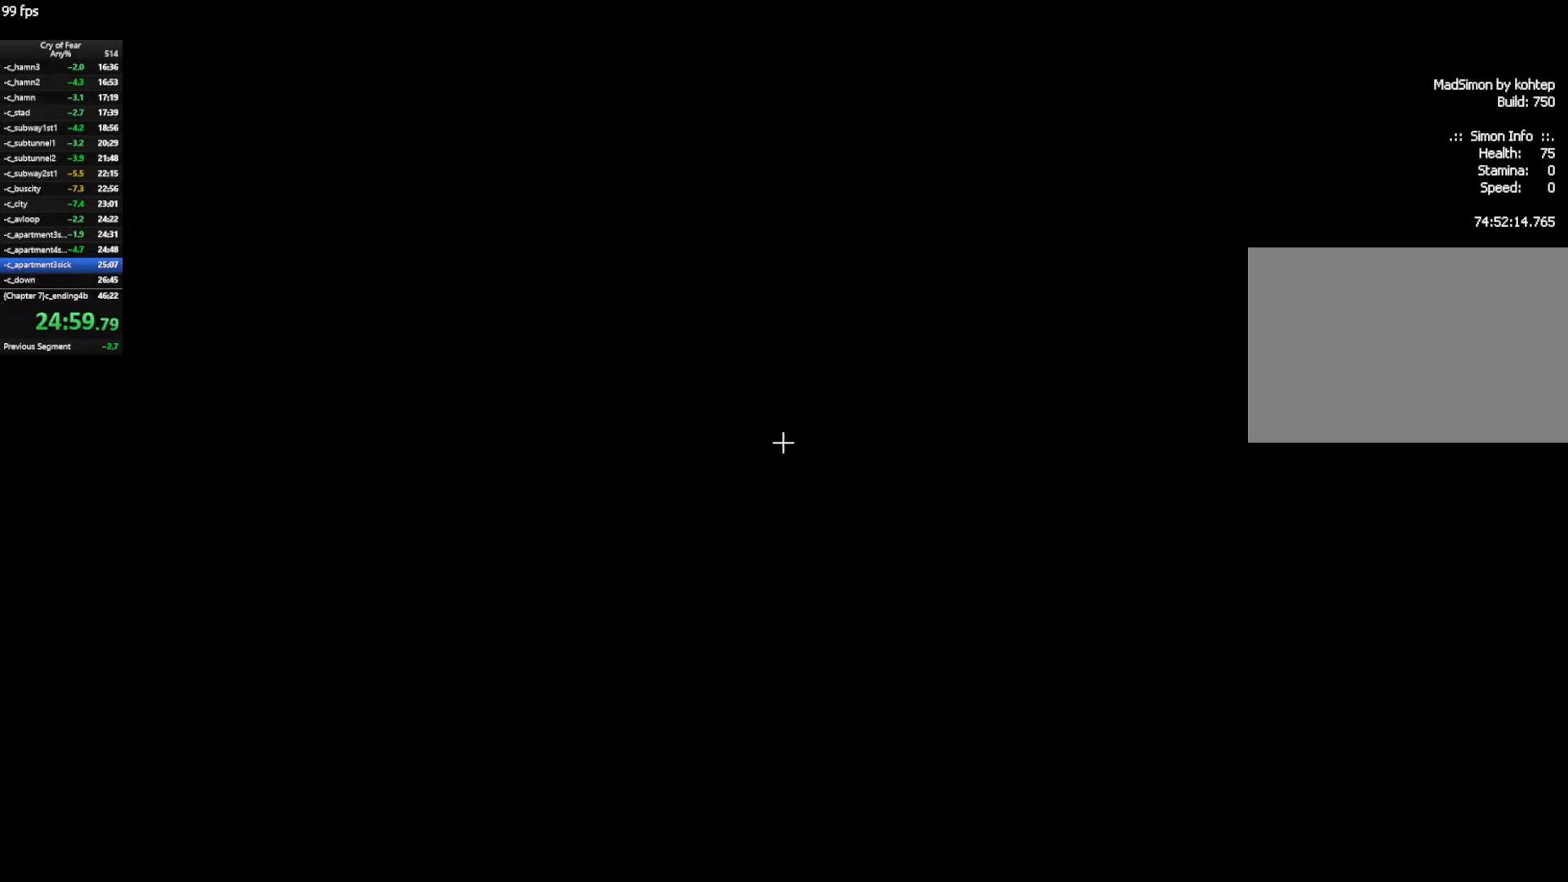
{"keys": ["w"], "mouse": [], "events": [[250, "a", "down"], [300, "a", "up"]]}
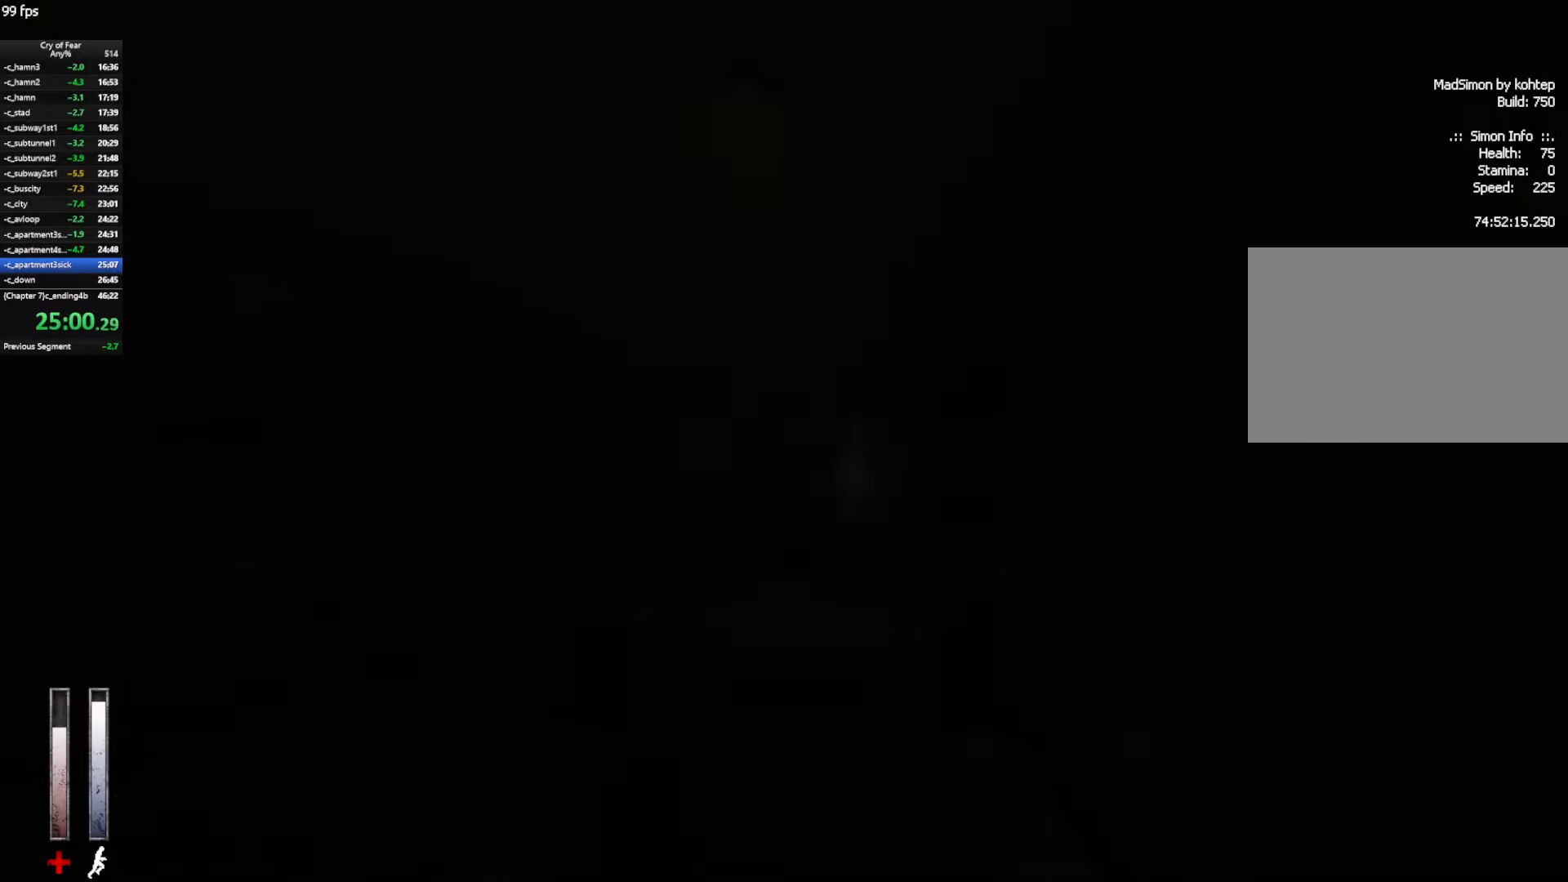
{"keys": [], "mouse": [], "events": [[167, "a", "down"], [167, "space", "down"], [217, "w", "up"], [267, "space", "up"], [350, "d", "down"], [400, "a", "up"], [500, "d", "up"]]}
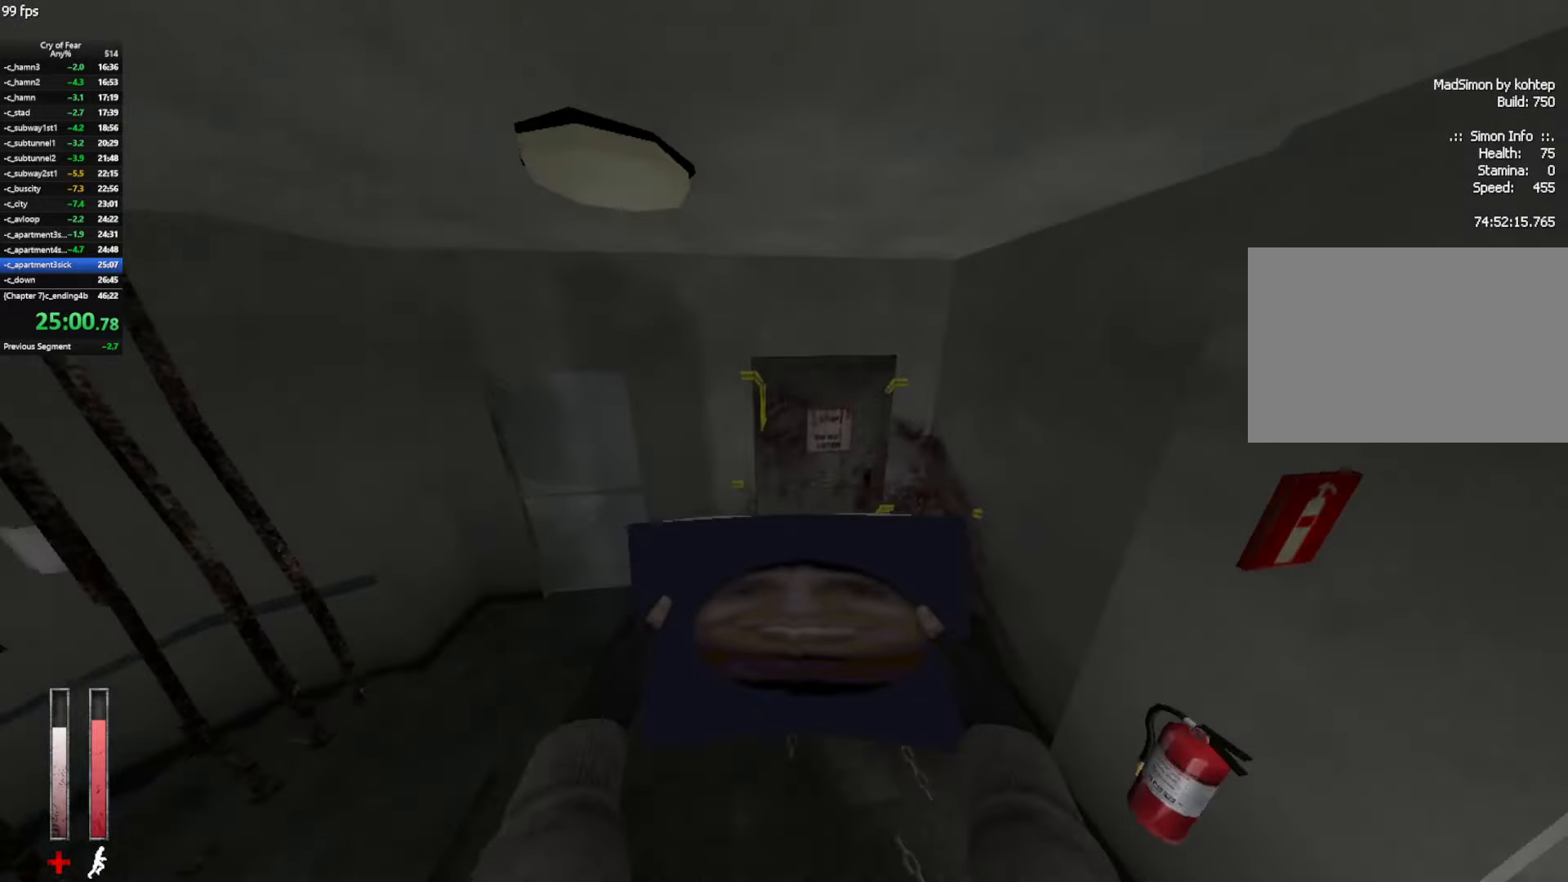
{"keys": [], "mouse": [], "events": [[100, "e", "down"], [134, "e", "up"], [234, "e", "down"], [334, "e", "up"], [334, "tab", "down"], [417, "tab", "up"]]}
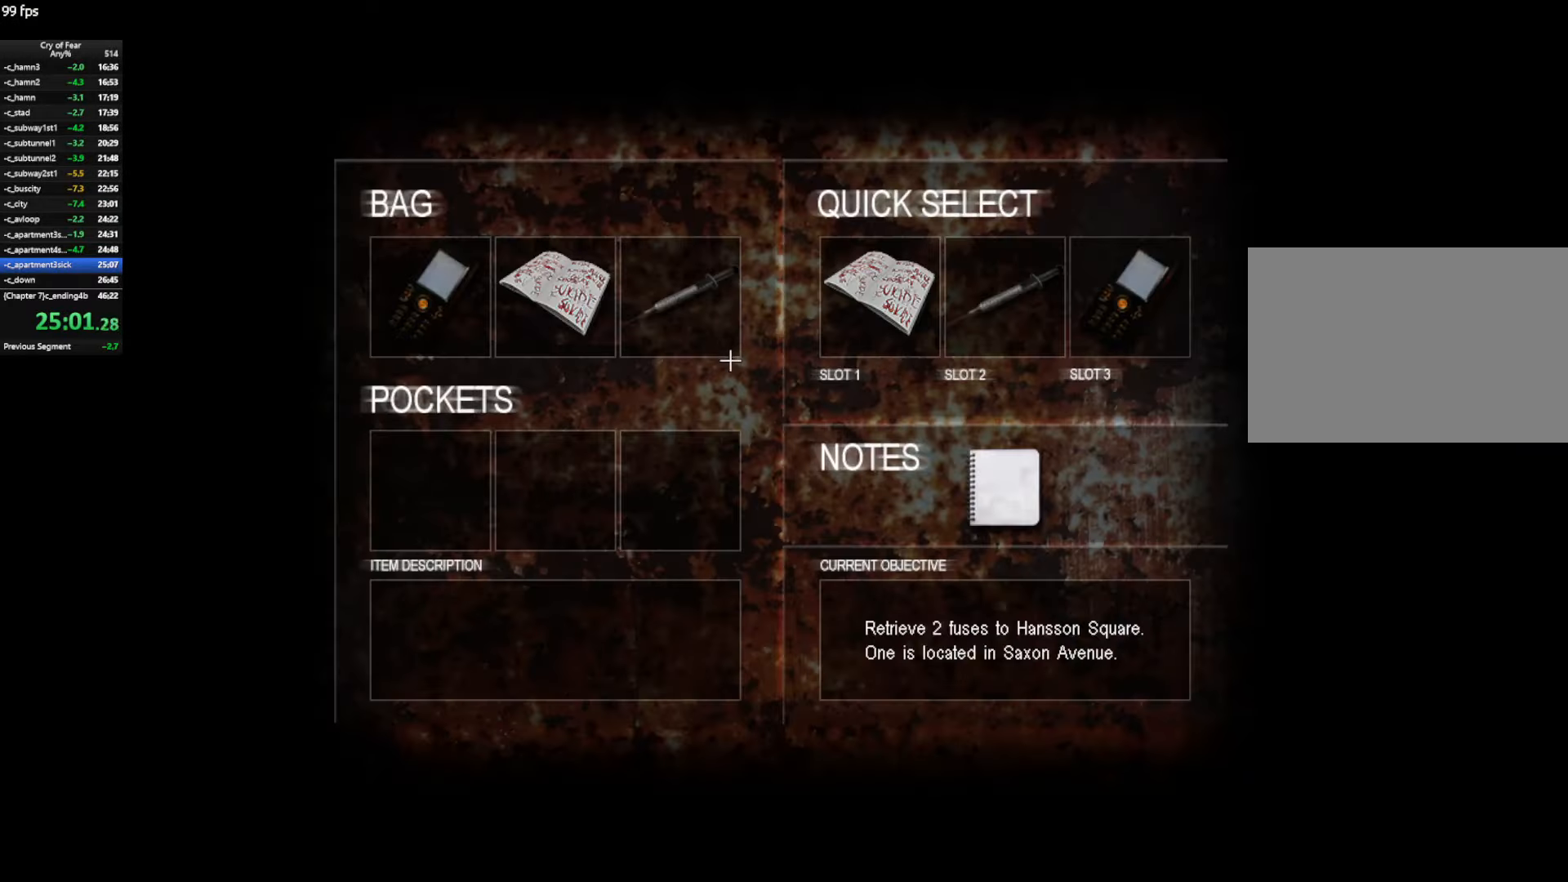
{"keys": ["w"], "mouse": [], "events": [[117, "mouse_left", "down"], [200, "mouse_left", "up"], [250, "mouse_left", "down"], [350, "mouse_left", "up"], [384, "w", "down"]]}
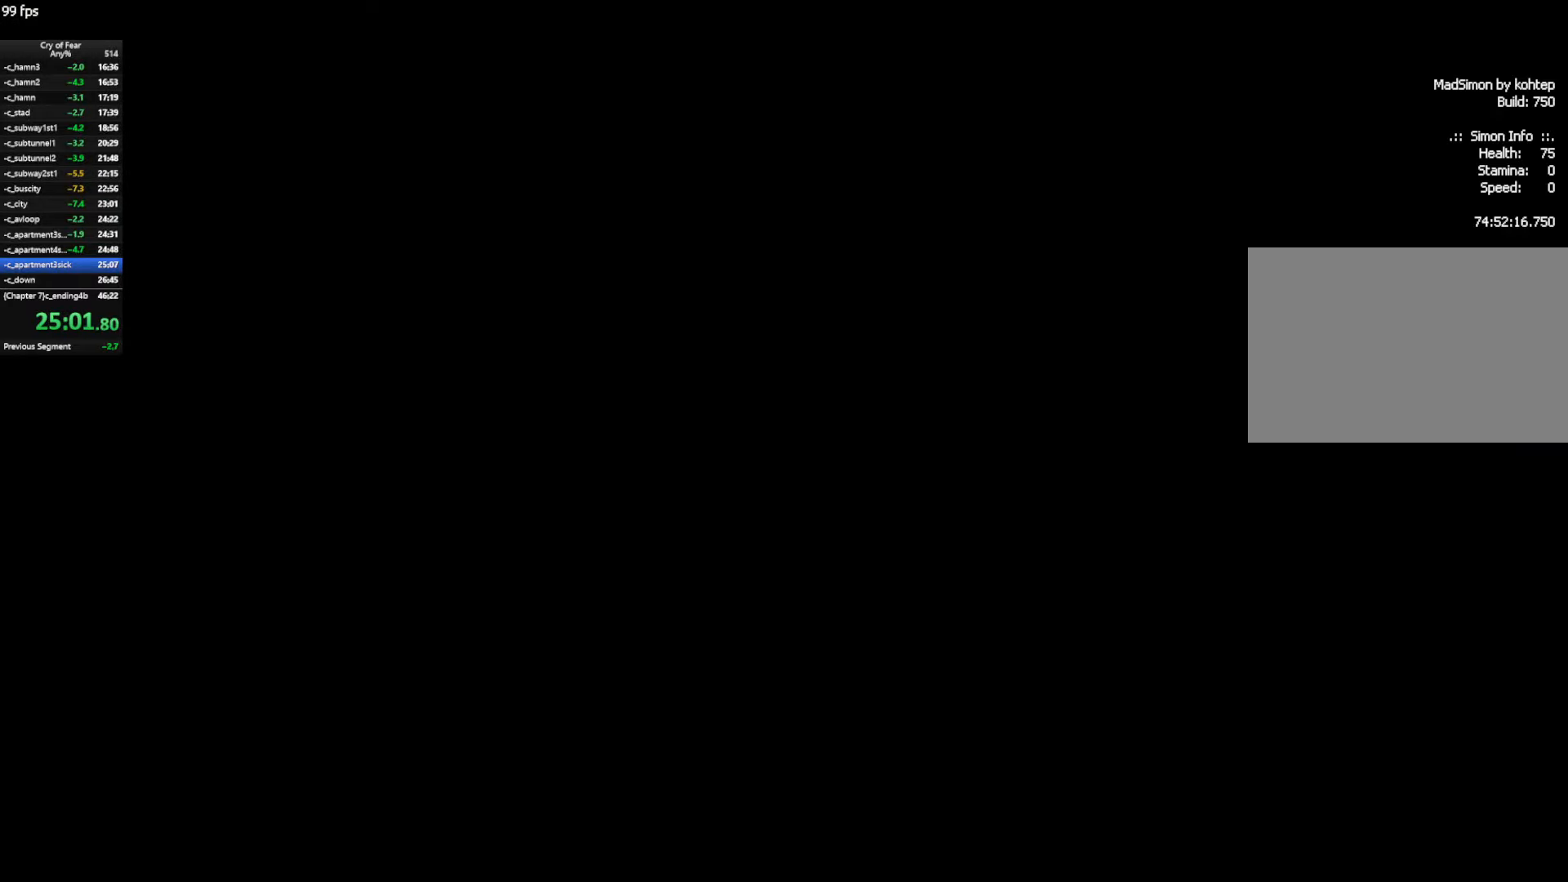
{"keys": ["w"], "mouse": [], "events": []}
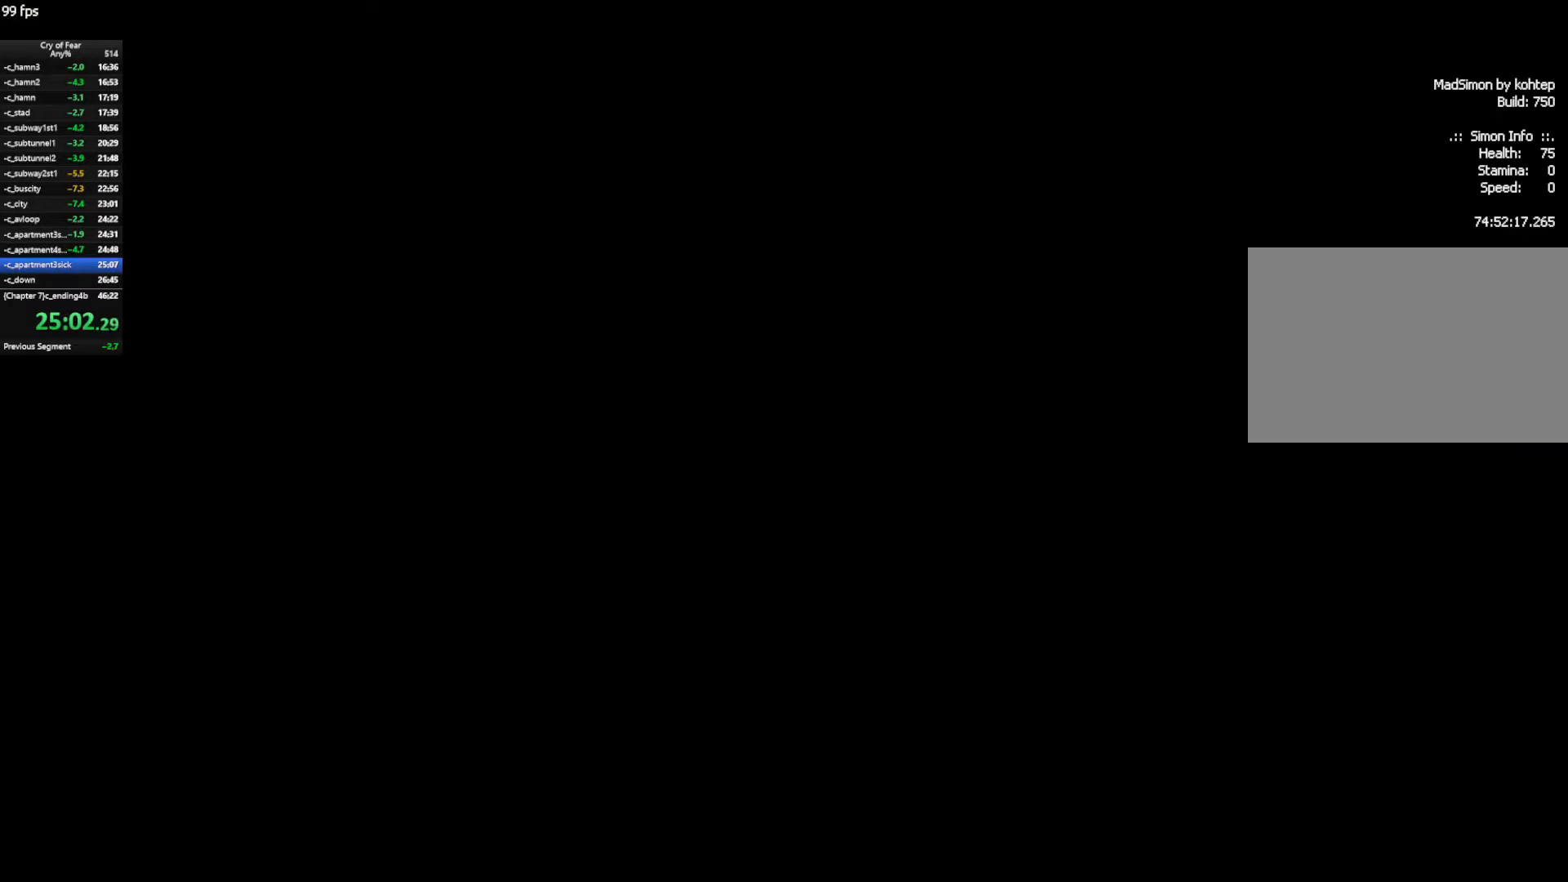
{"keys": ["w"], "mouse": [], "events": [[134, "ctrl", "down"], [466, "ctrl", "up"]]}
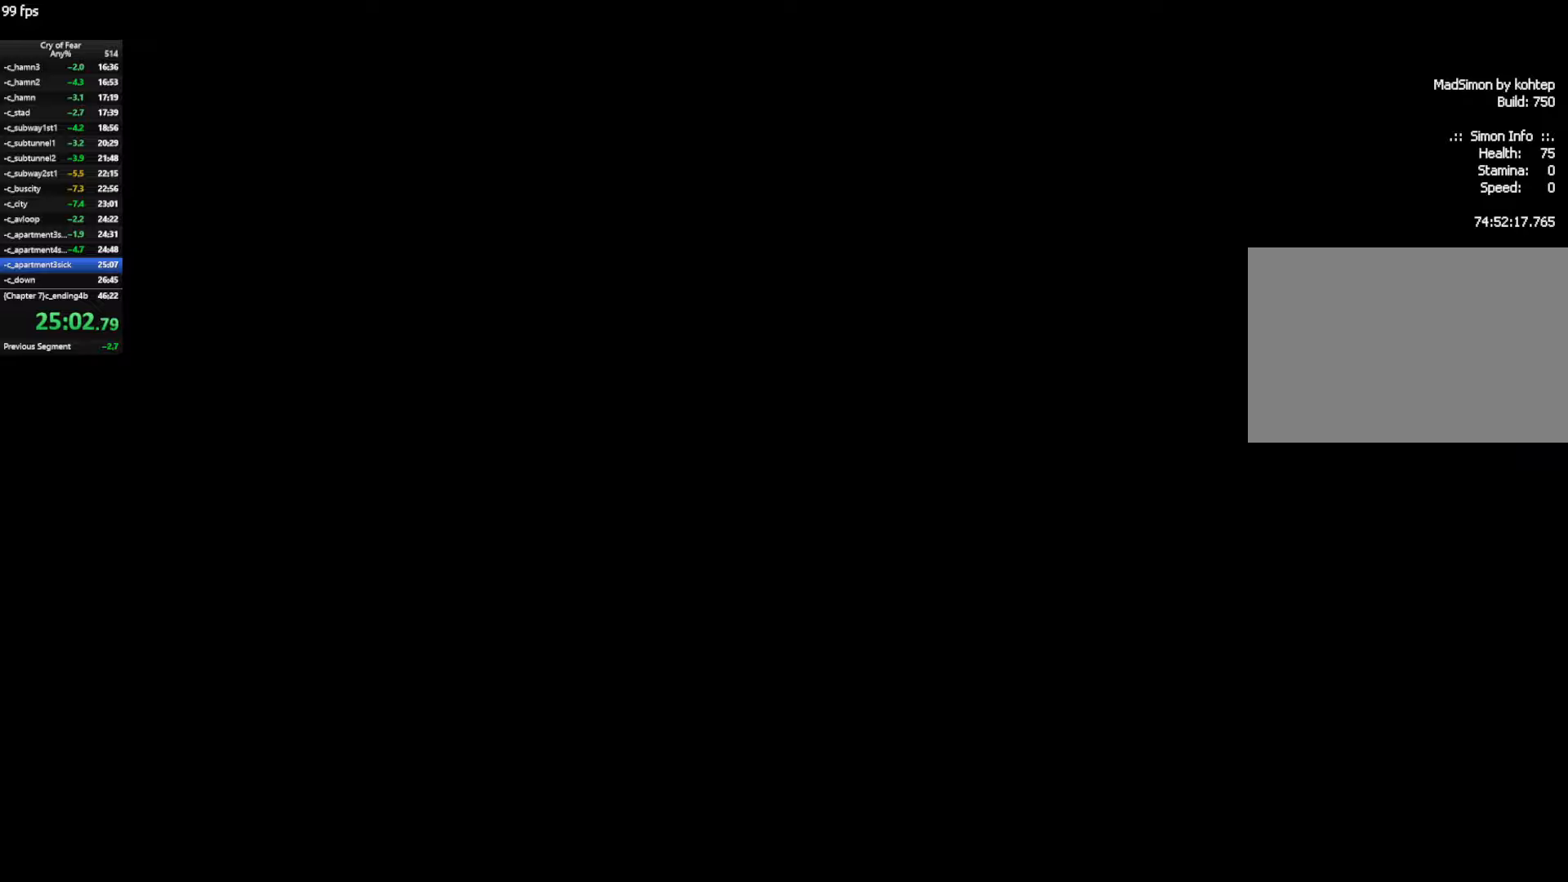
{"keys": ["w"], "mouse": [], "events": []}
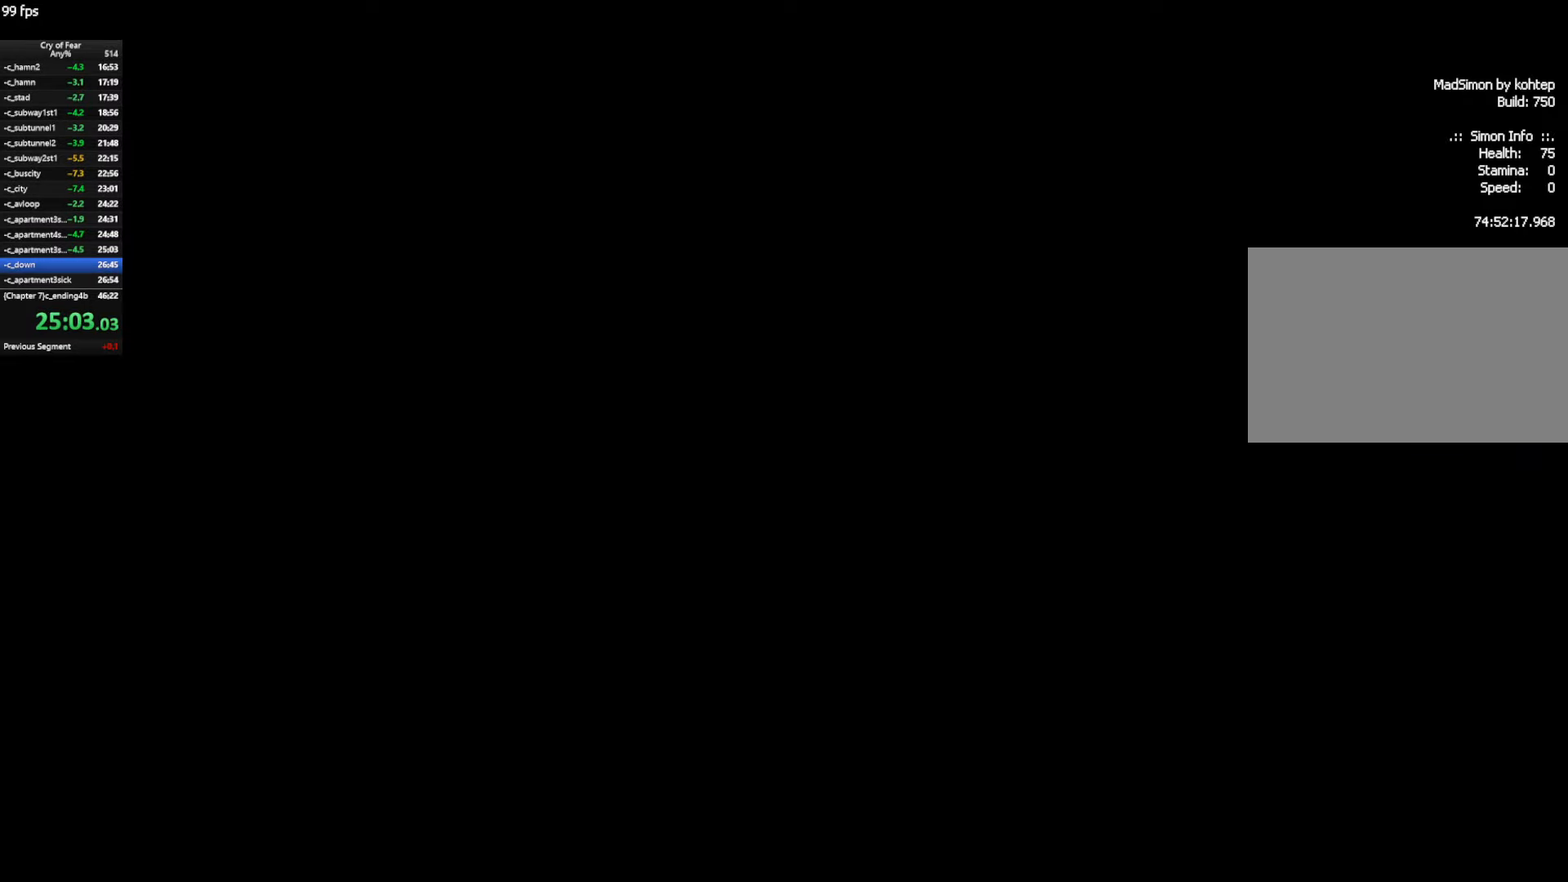
{"keys": ["w"], "mouse": [], "events": [[33, "w", "up"], [450, "w", "down"]]}
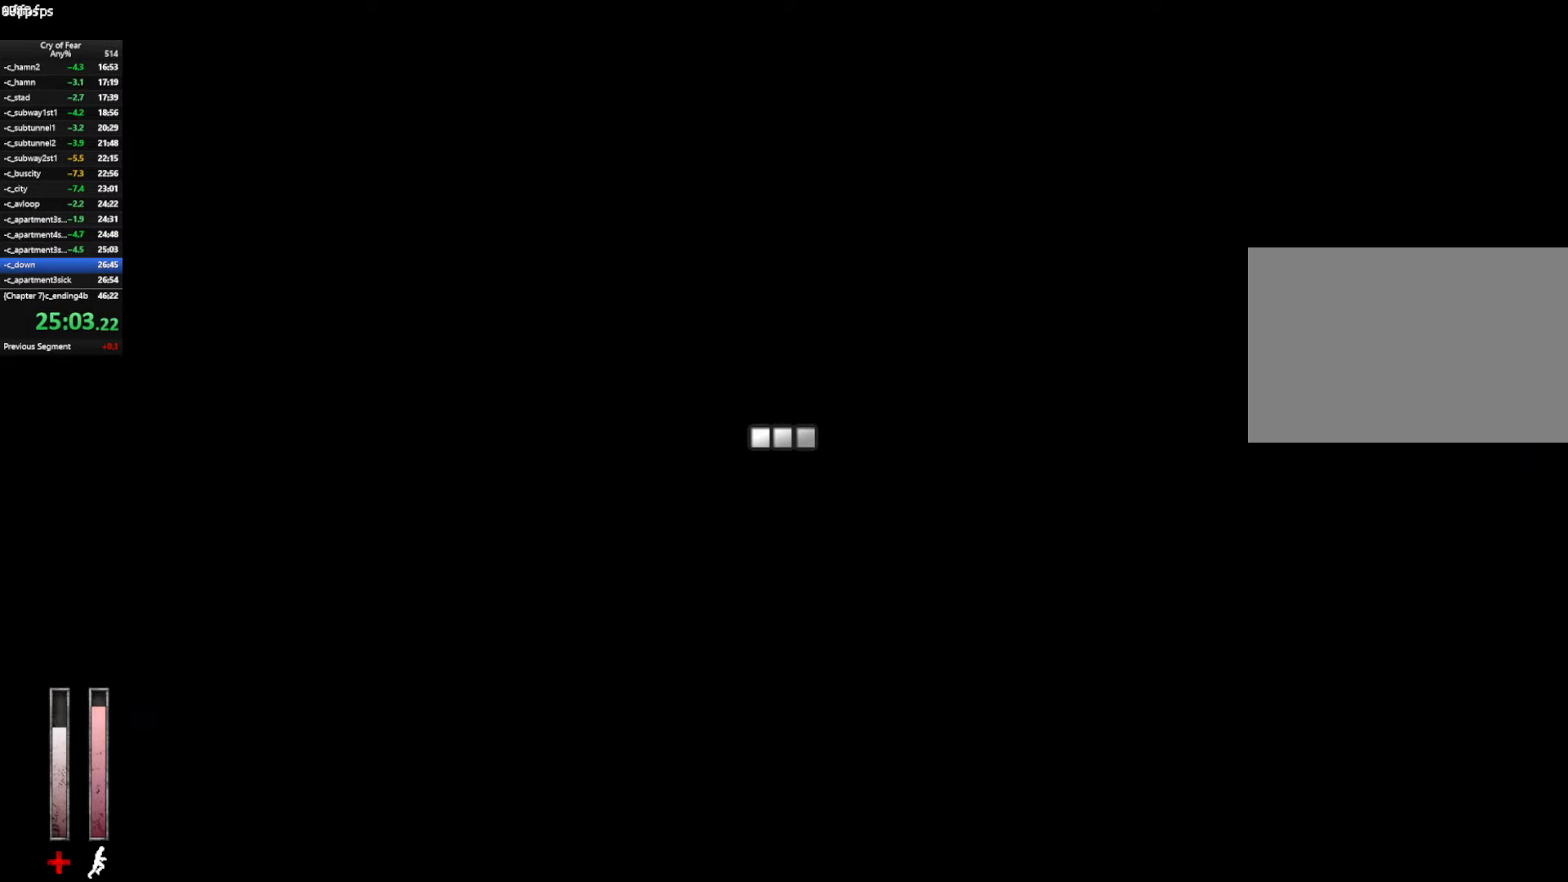
{"keys": ["a", "w"], "mouse": [], "events": [[333, "a", "down"]]}
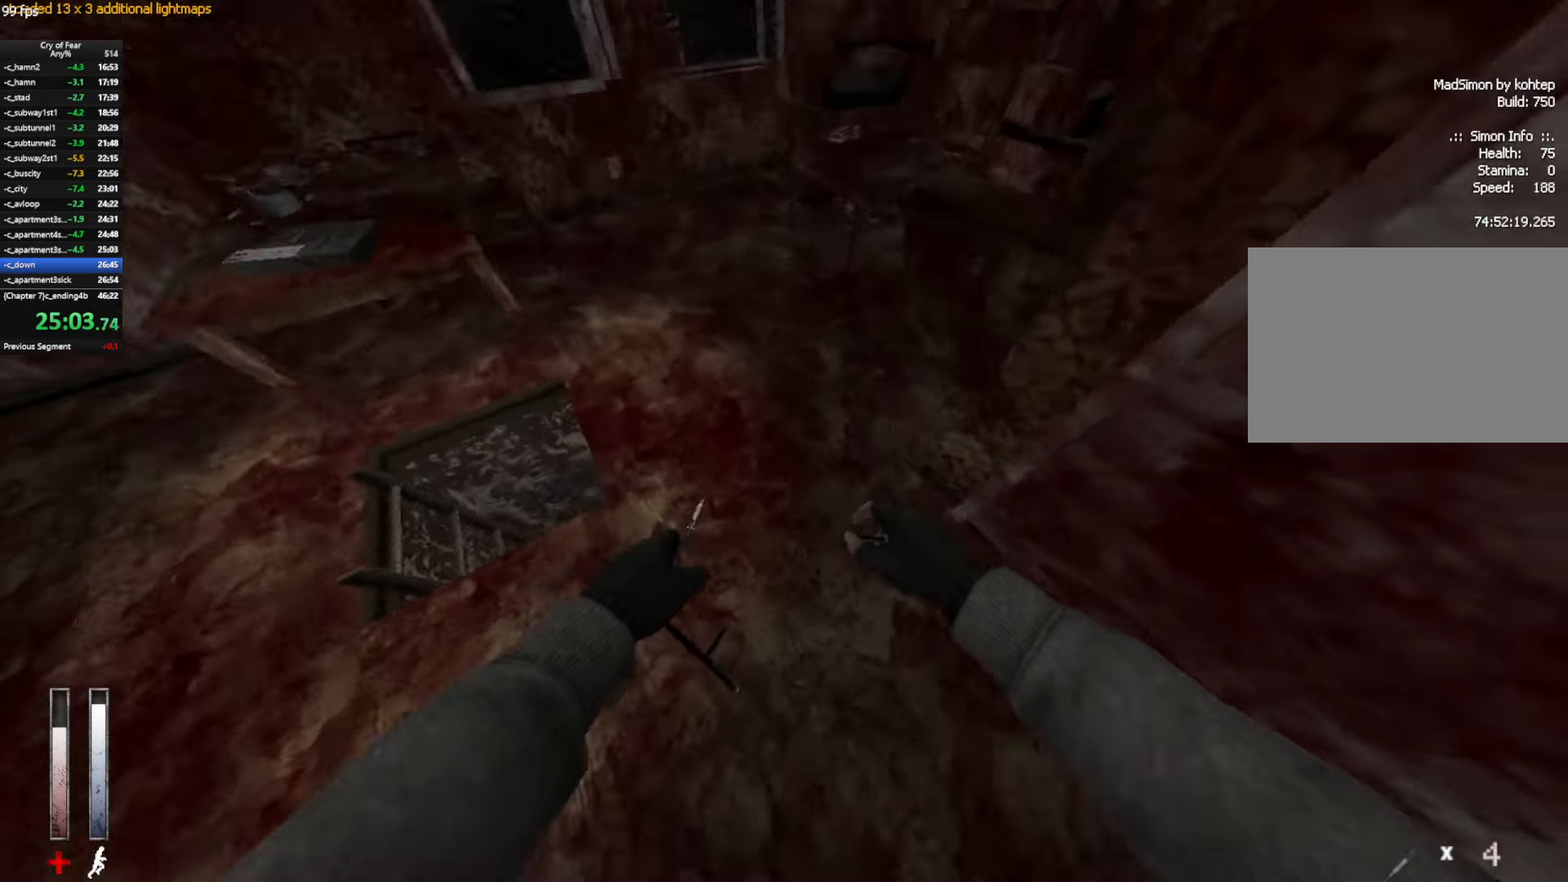
{"keys": [], "mouse": [], "events": [[16, "e", "down"], [66, "e", "up"], [66, "w", "up"], [200, "a", "up"], [333, "a", "down"], [433, "a", "up"]]}
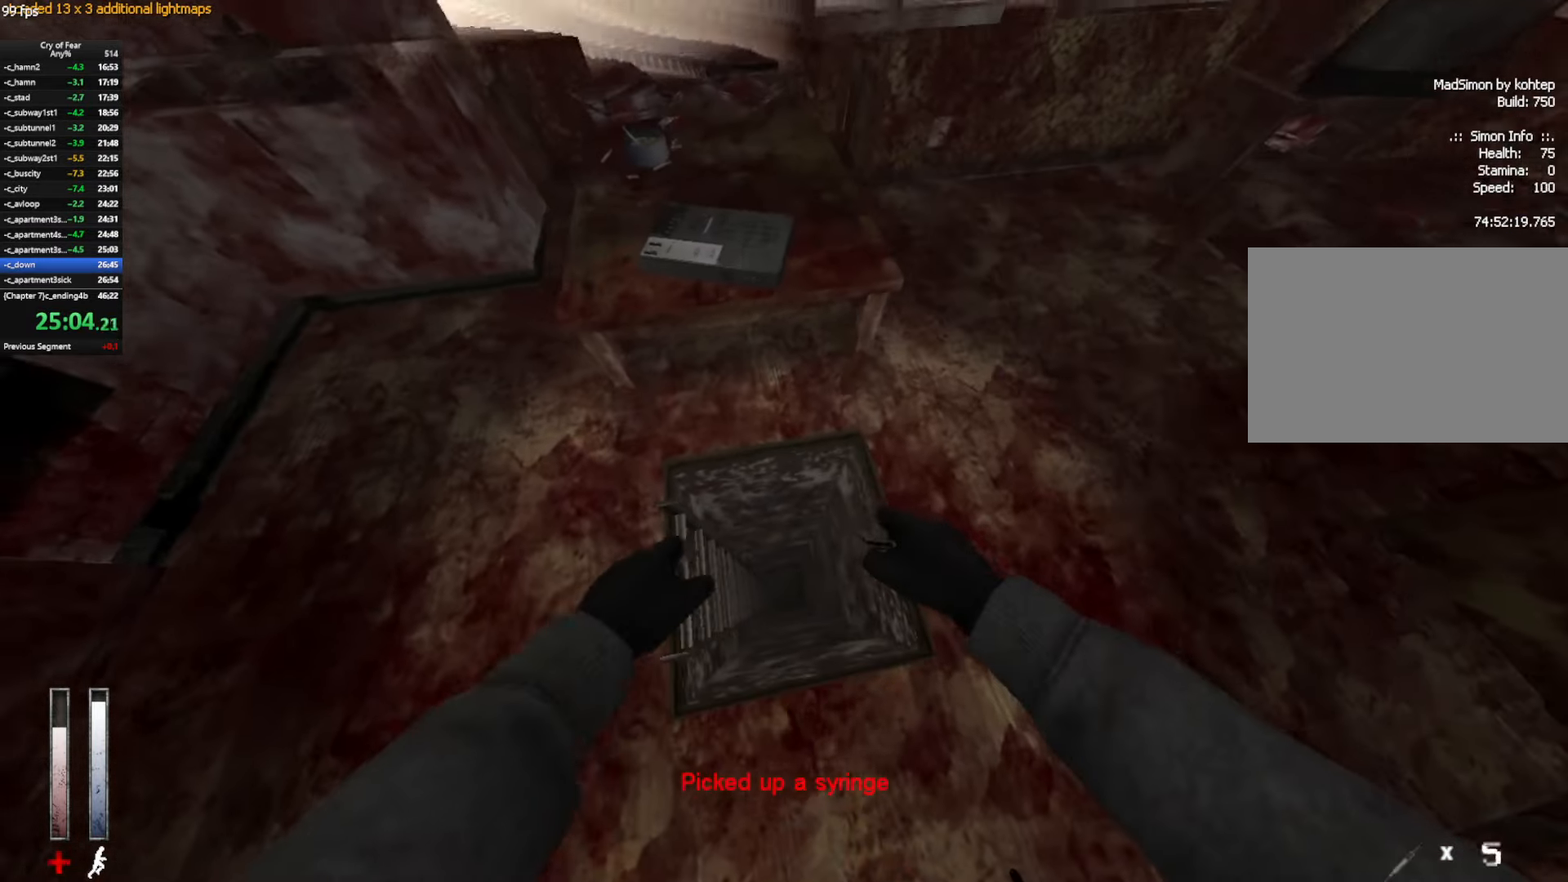
{"keys": [], "mouse": [], "events": [[116, "d", "down"], [216, "d", "up"], [450, "w", "down"], [500, "w", "up"]]}
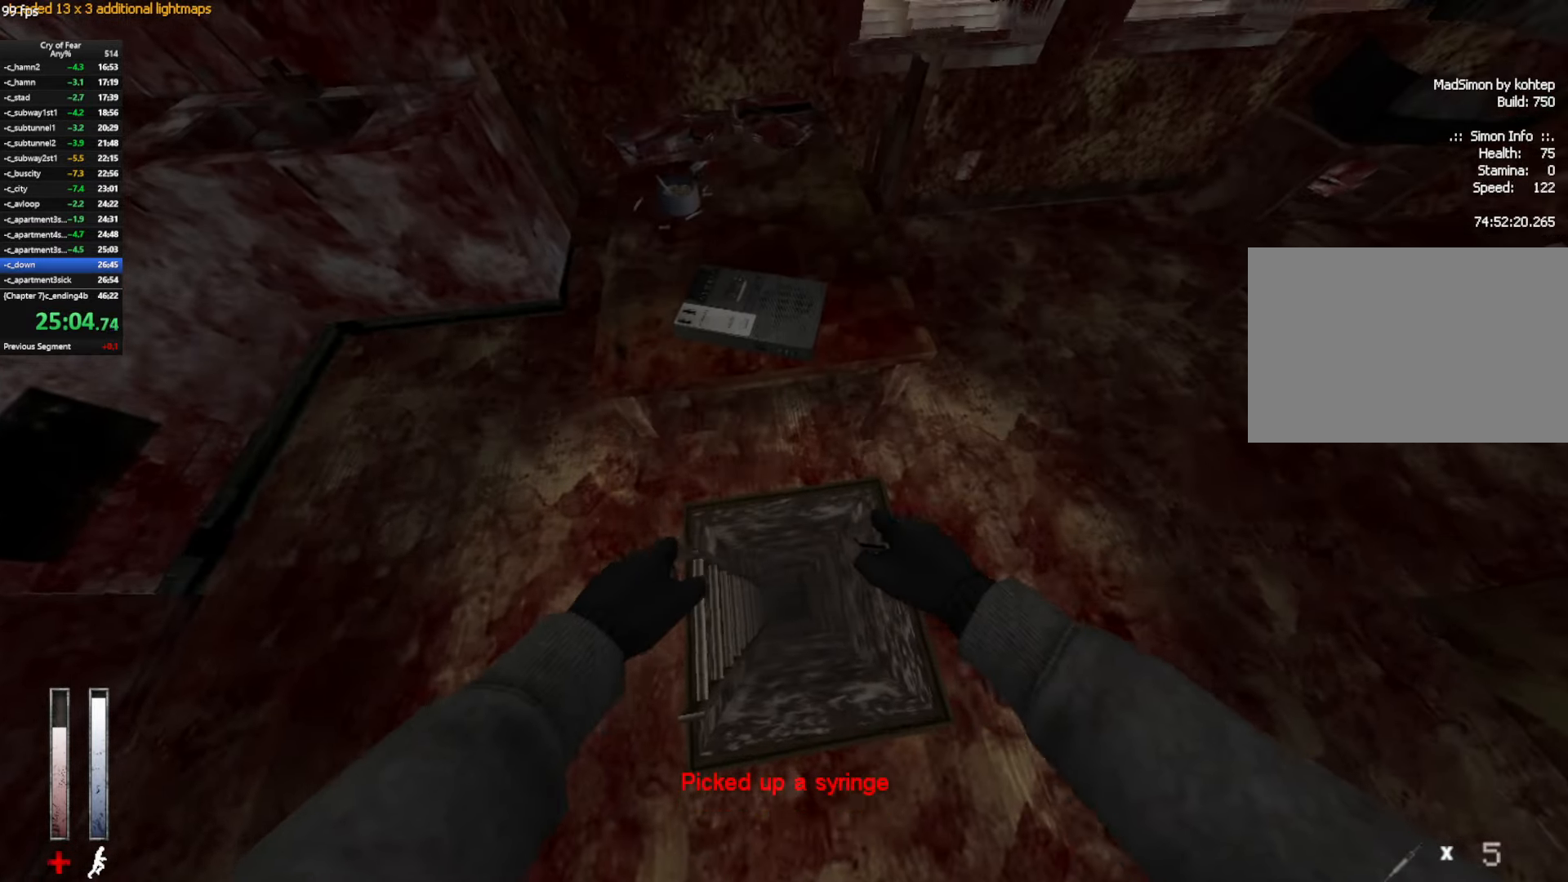
{"keys": [], "mouse": [], "events": [[100, "d", "down"], [133, "d", "up"], [333, "s", "down"], [416, "s", "up"]]}
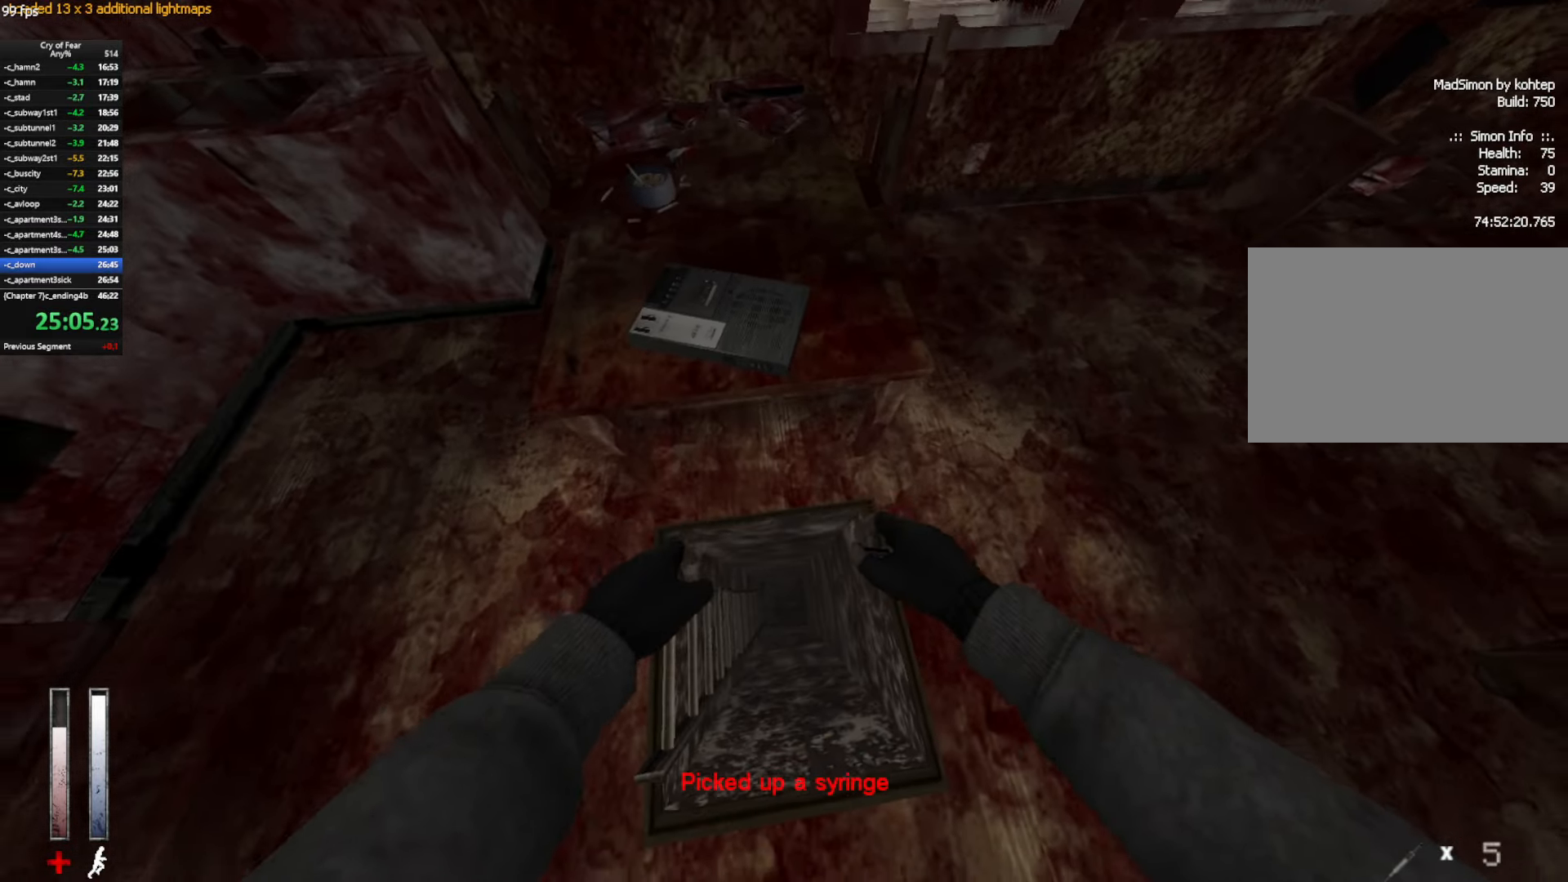
{"keys": ["w"], "mouse": [], "events": [[483, "w", "down"]]}
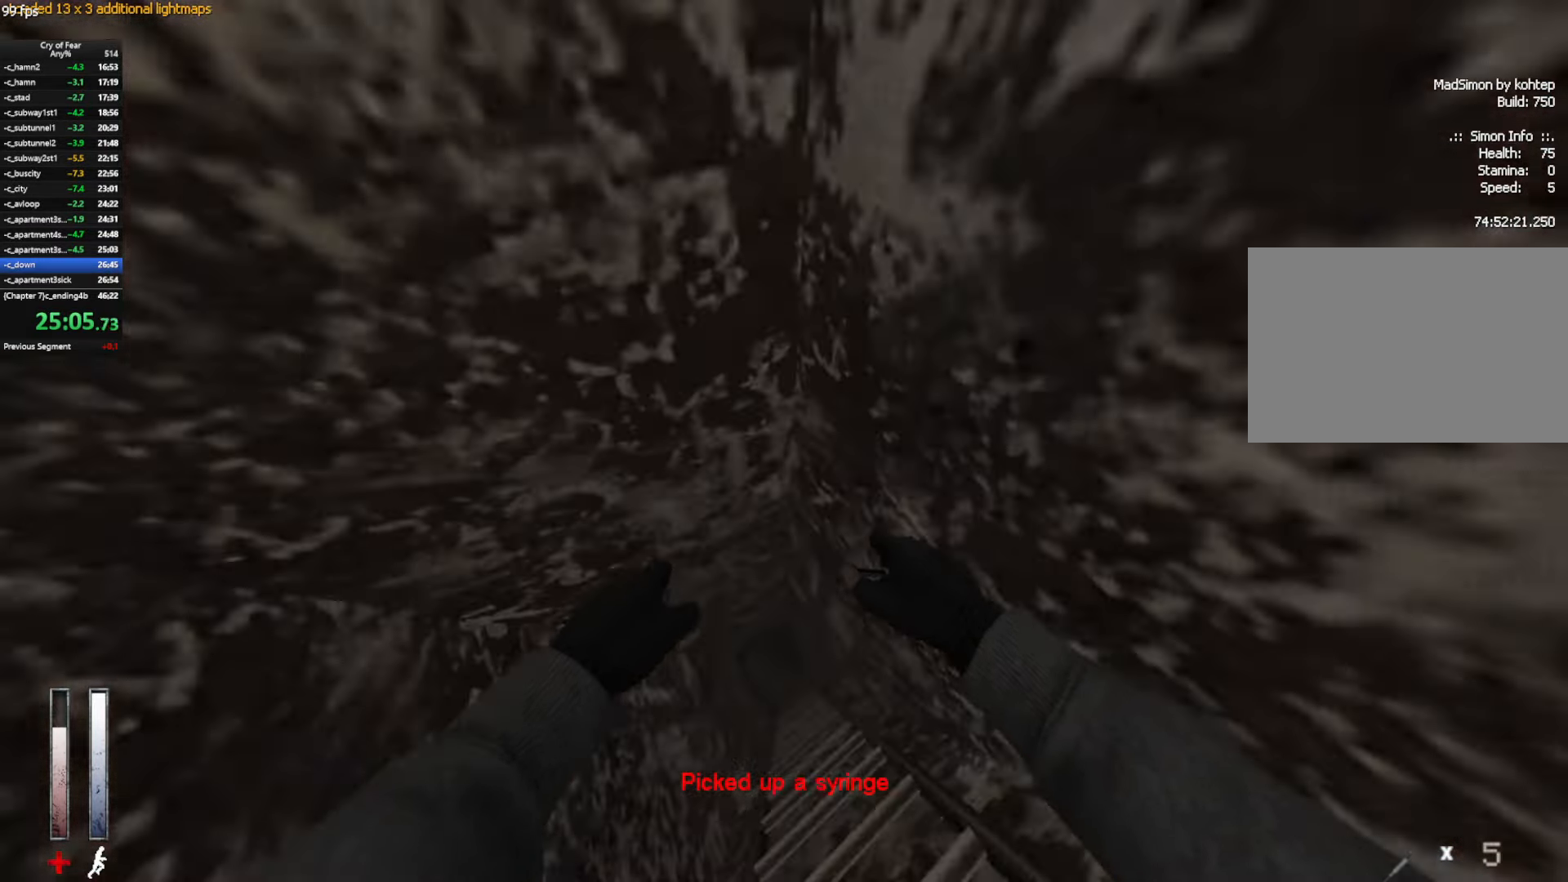
{"keys": ["w"], "mouse": [], "events": []}
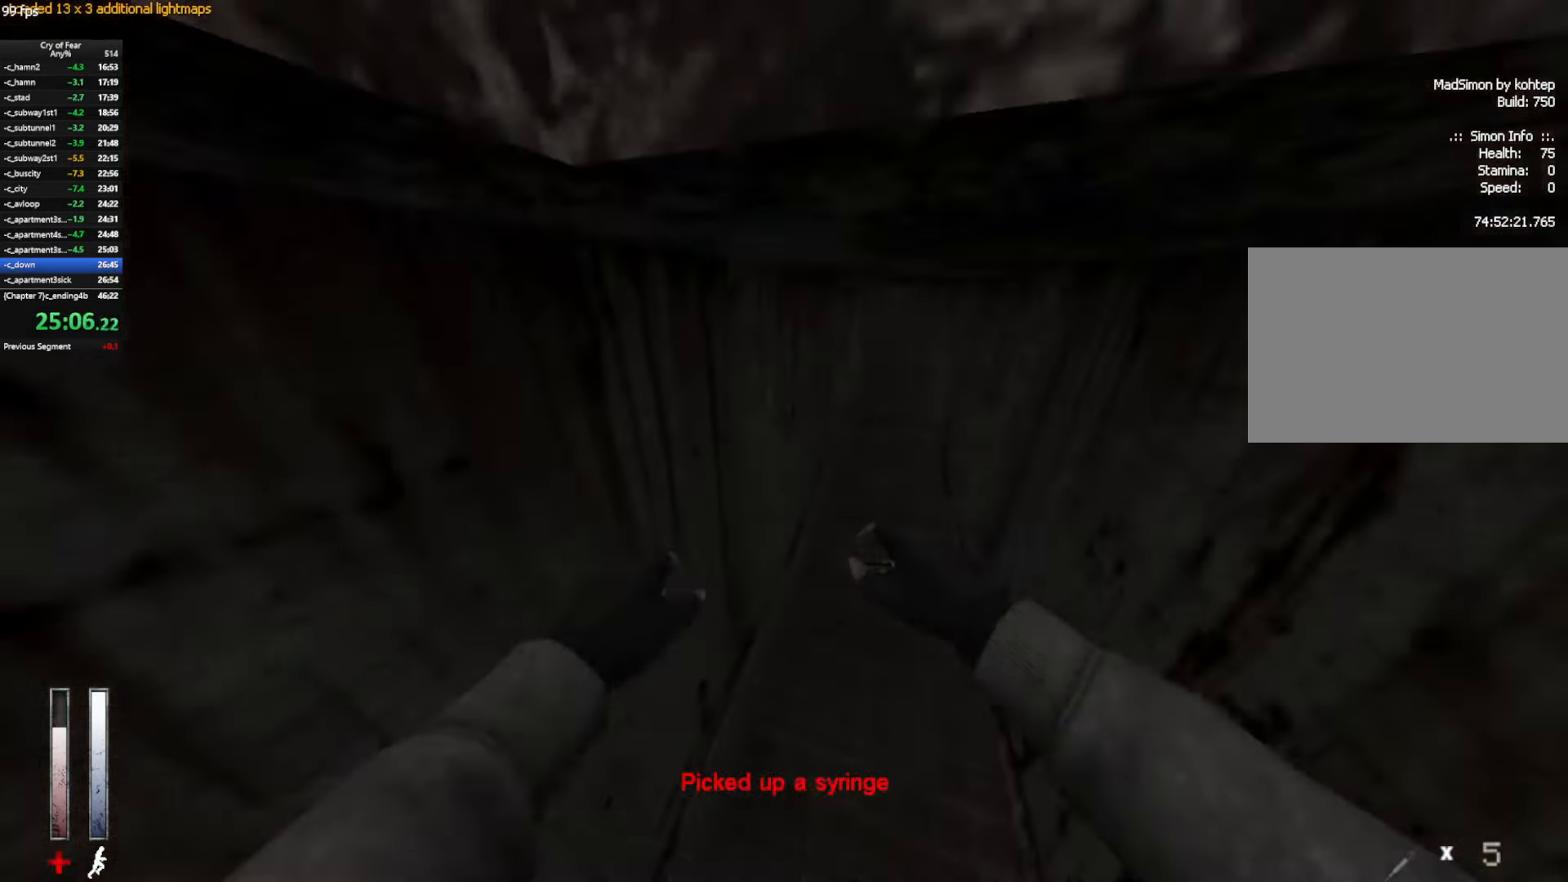
{"keys": ["d"], "mouse": [], "events": [[100, "mouse_wheel_up", "down"], [183, "d", "down"], [233, "w", "up"], [283, "mouse_wheel_up", "up"]]}
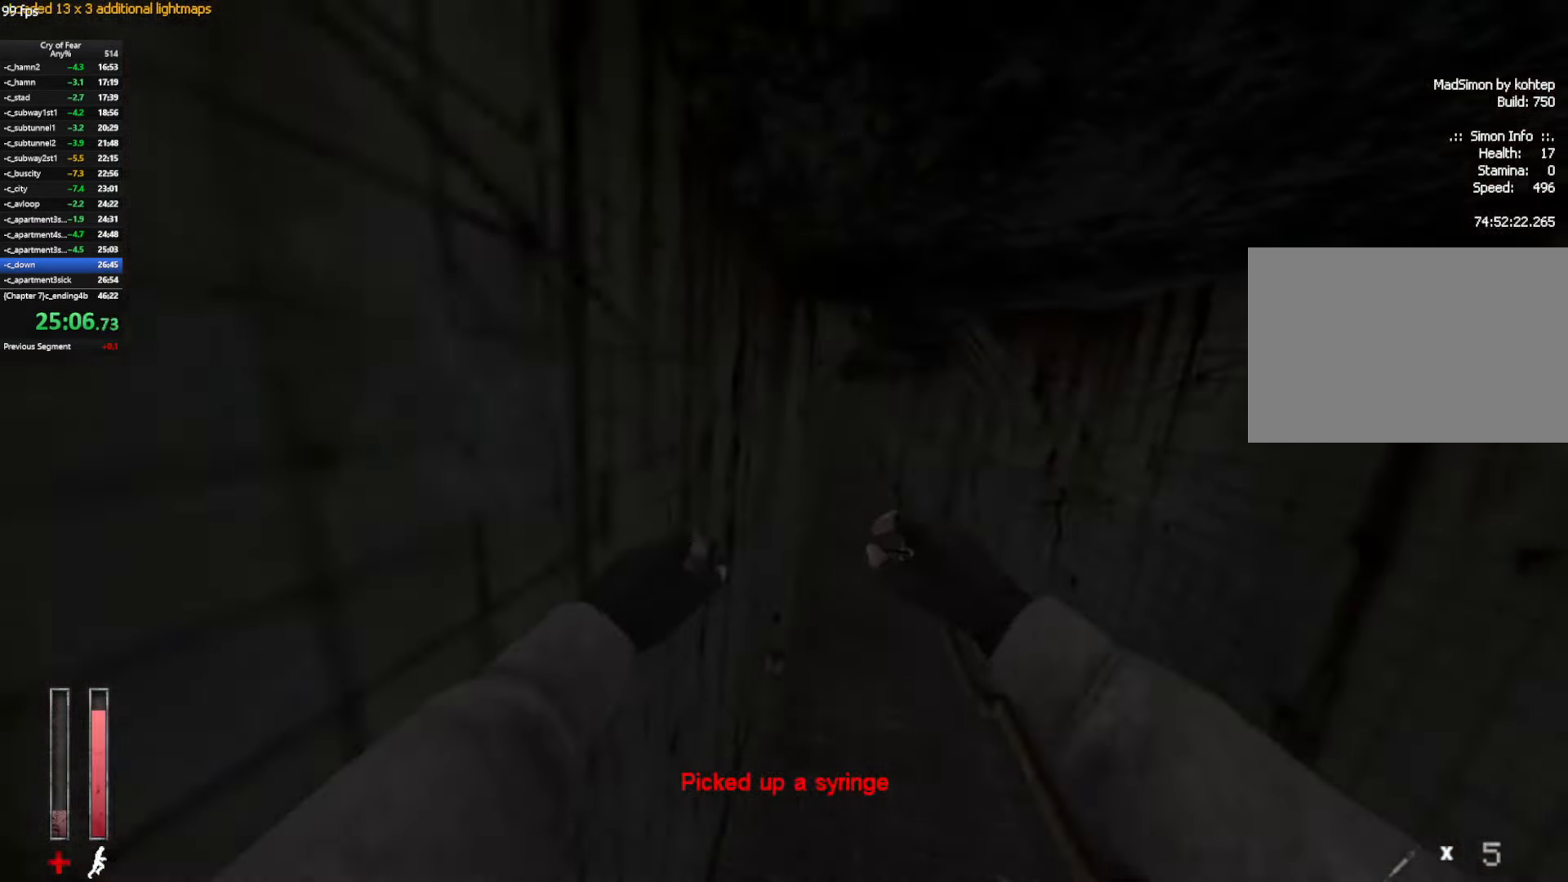
{"keys": ["a", "ctrl"], "mouse": ["wheel_up"], "events": [[66, "ctrl", "down"], [383, "mouse_wheel_up", "down"], [483, "a", "down"], [483, "d", "up"]]}
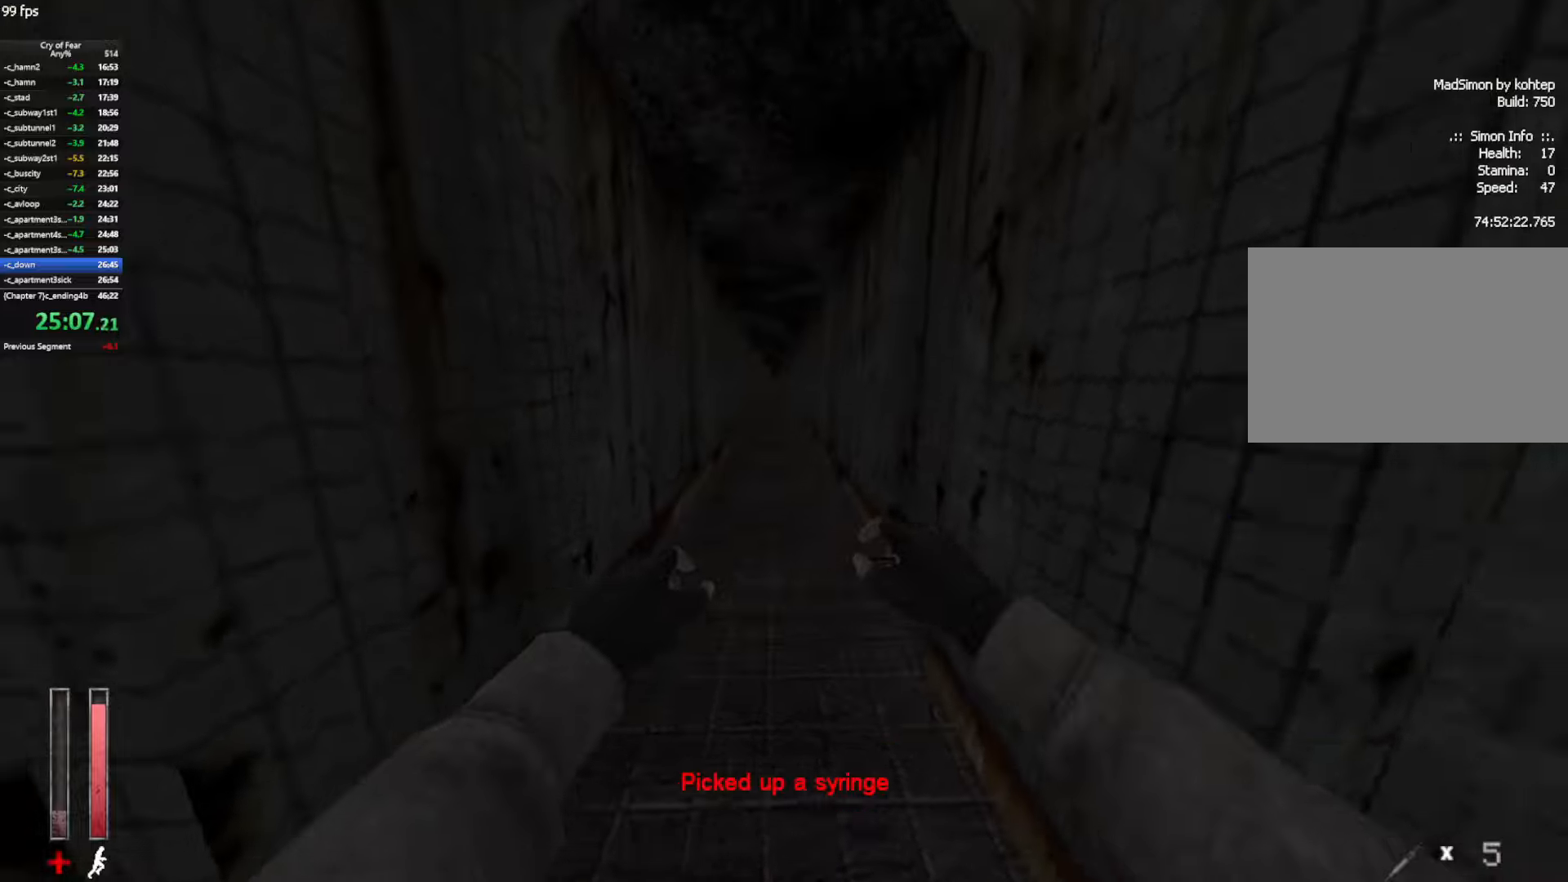
{"keys": ["w"], "mouse": [], "events": [[83, "mouse_wheel_up", "up"], [167, "w", "down"], [217, "a", "up"], [217, "ctrl", "up"]]}